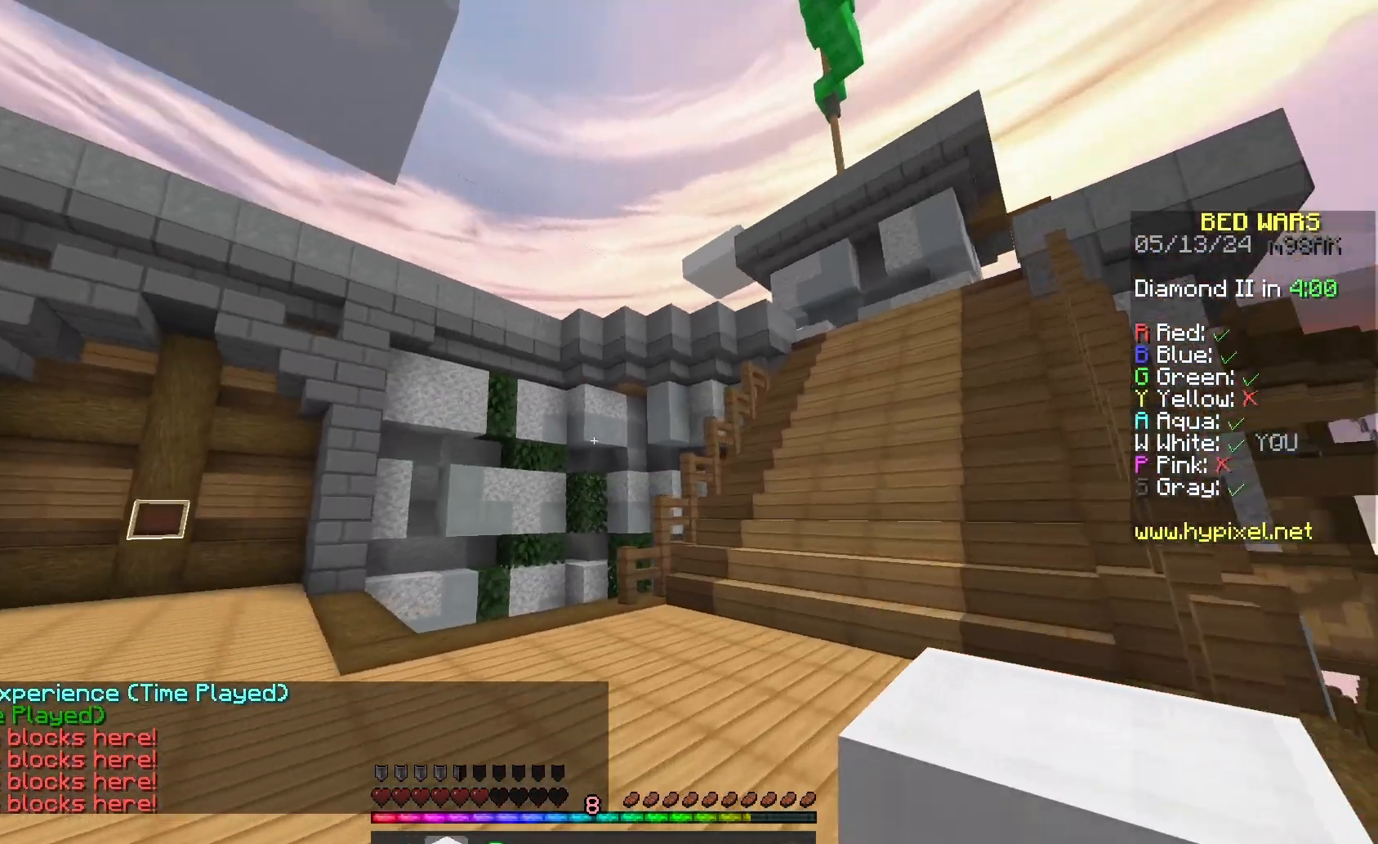
Gameplay with keyboard and mouse; each line is a JSON object with the keys and mouse buttons held at the frame after it. "events" lists presses ("down") and releases ("up") of "a", "d", "s", "space", "w", "mouse_left" and "mouse_right" between this image and that frame as [ms after this image, input, new state], when the widget could be followed in between. "mouse_left", "mouse_right" = the "left", "right" buttons of the "mouse" list. No other keys are recorded. Fast repeated clicks can show as one long hold. Mouse movement is not recorded.
{"keys": ["w"], "mouse": [], "events": [[167, "d", "down"], [367, "d", "up"]]}
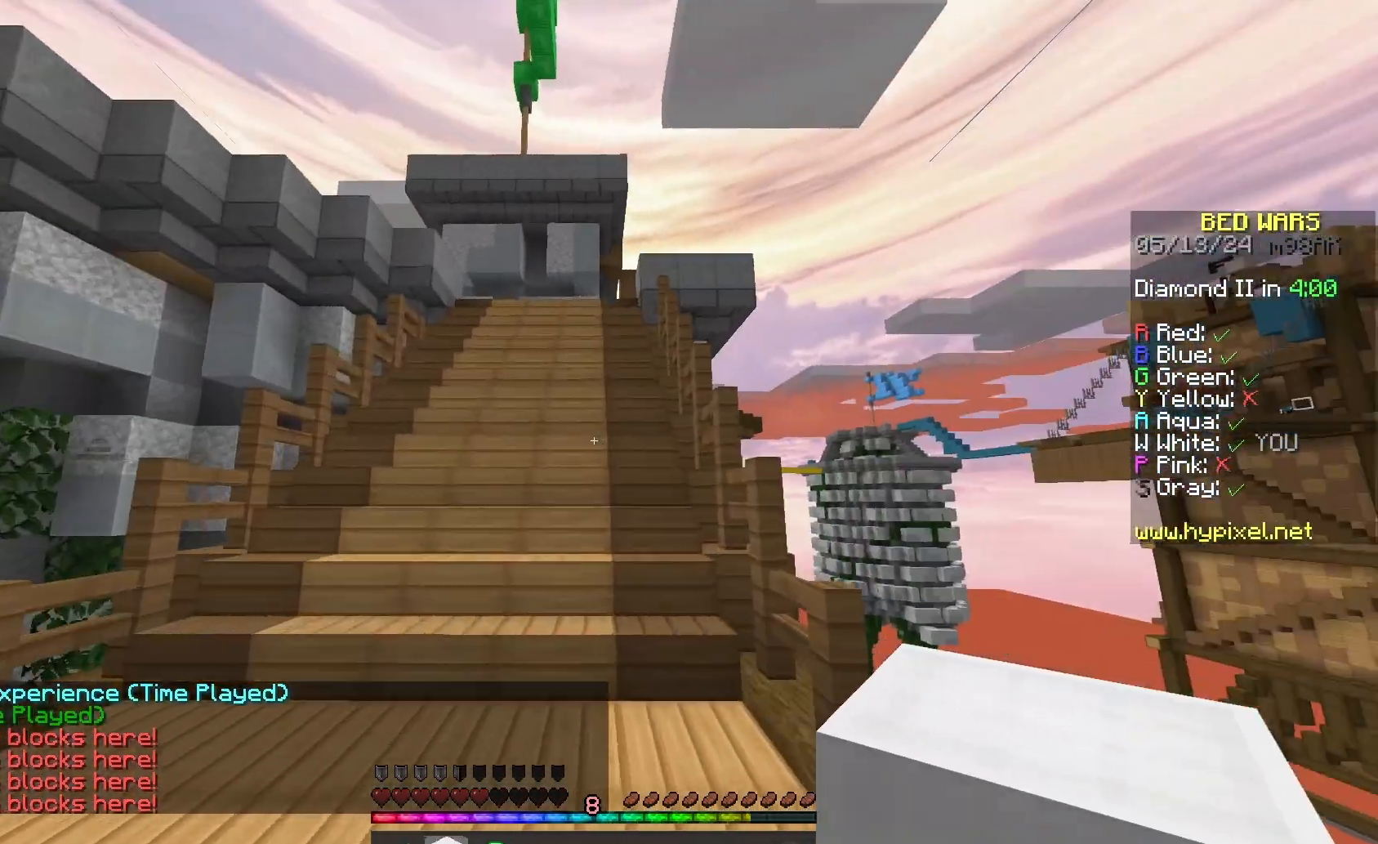
{"keys": ["a", "w"], "mouse": [], "events": [[133, "a", "down"]]}
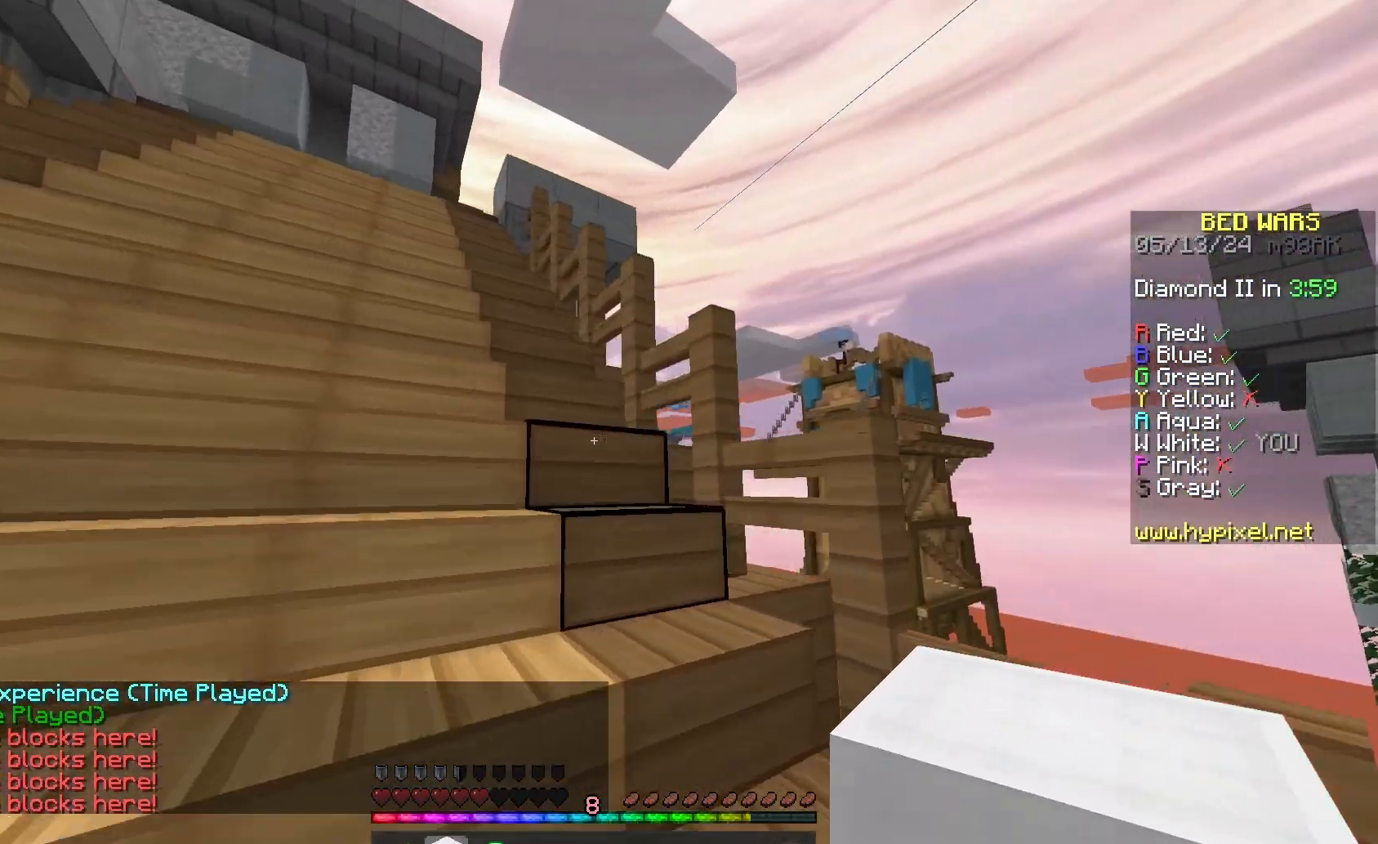
{"keys": ["a", "space", "w"], "mouse": [], "events": [[67, "space", "down"]]}
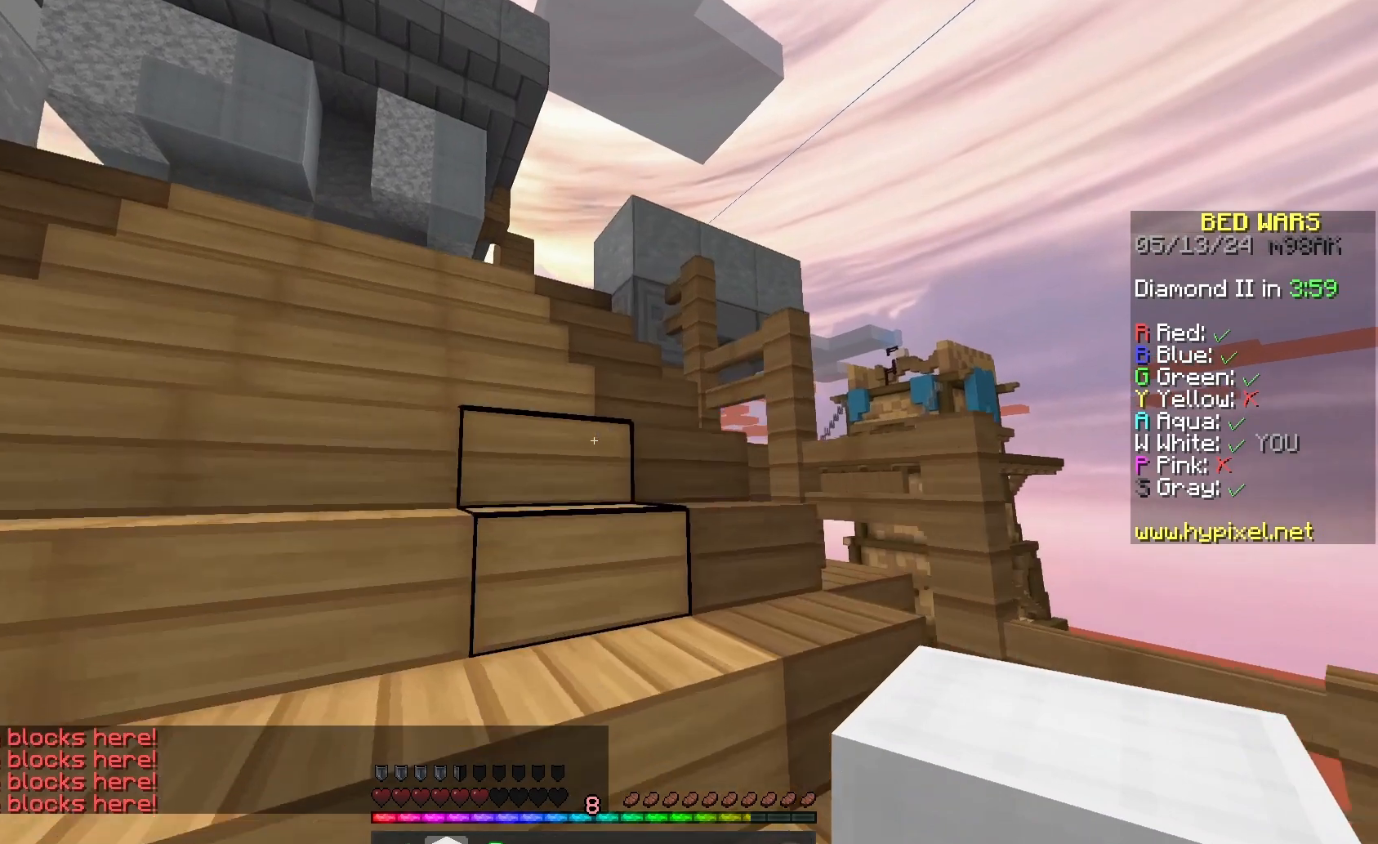
{"keys": ["space", "w"], "mouse": [], "events": [[400, "a", "up"]]}
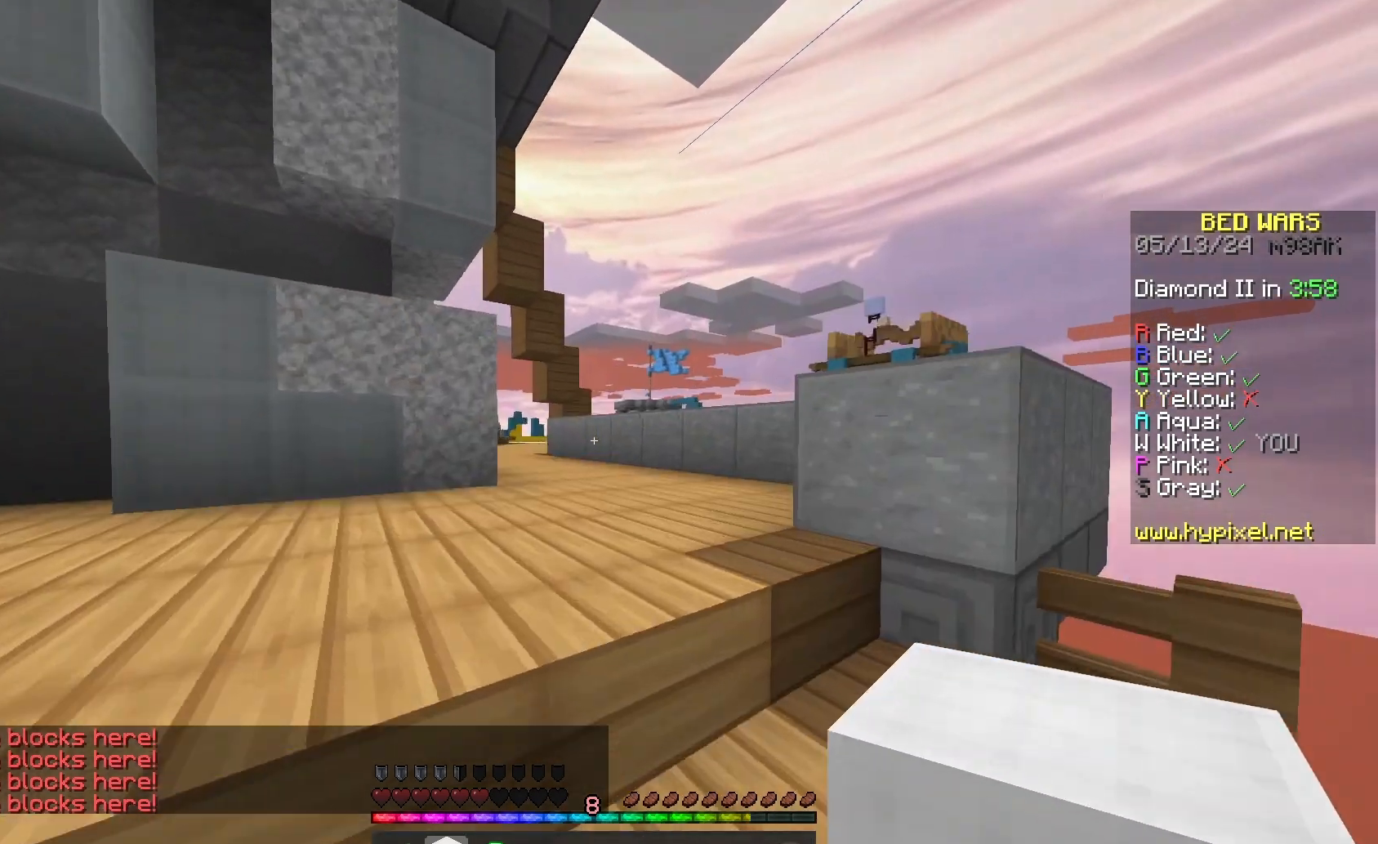
{"keys": ["w"], "mouse": [], "events": [[33, "space", "up"]]}
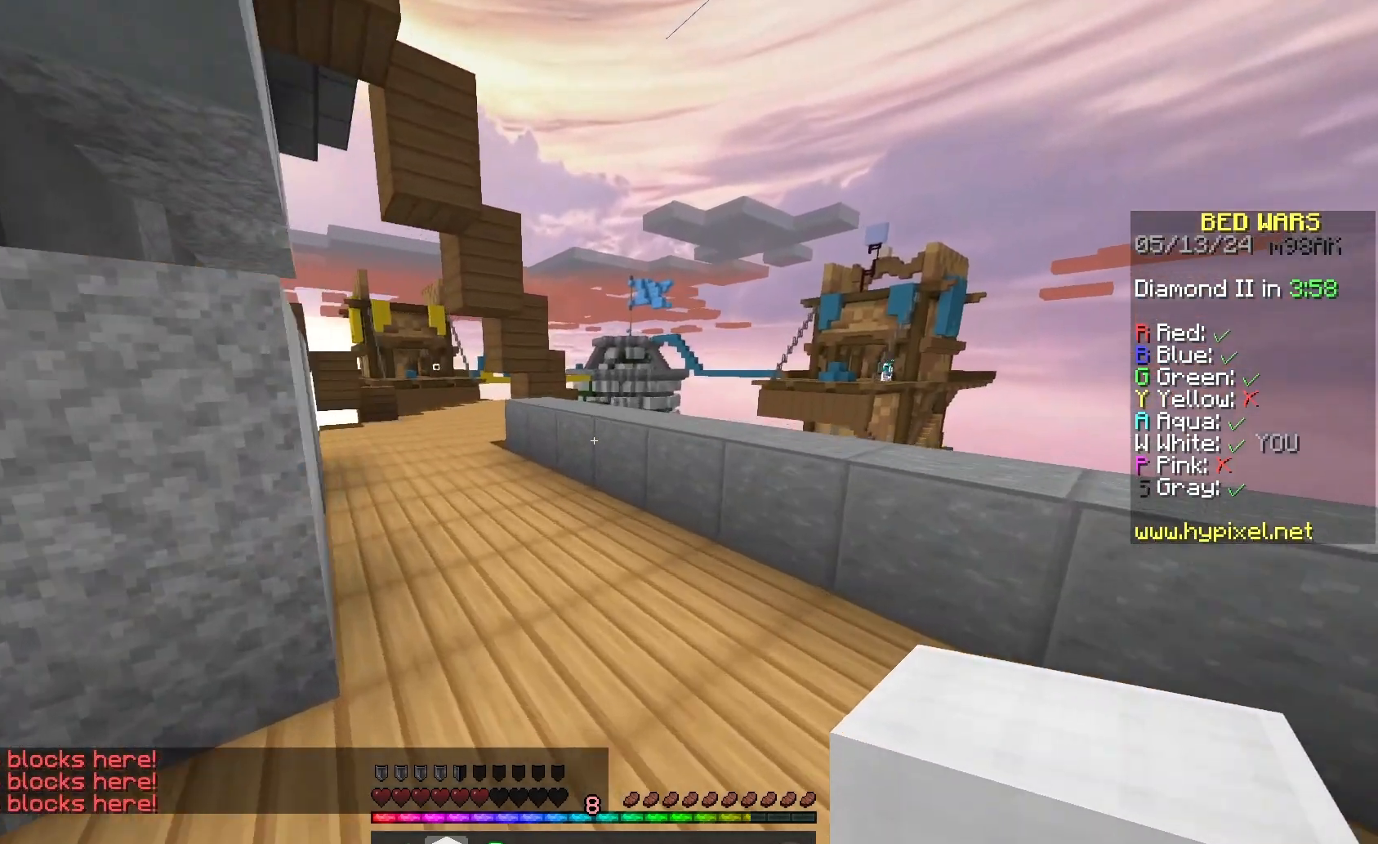
{"keys": ["a", "w"], "mouse": [], "events": [[233, "a", "down"], [233, "space", "down"], [500, "space", "up"]]}
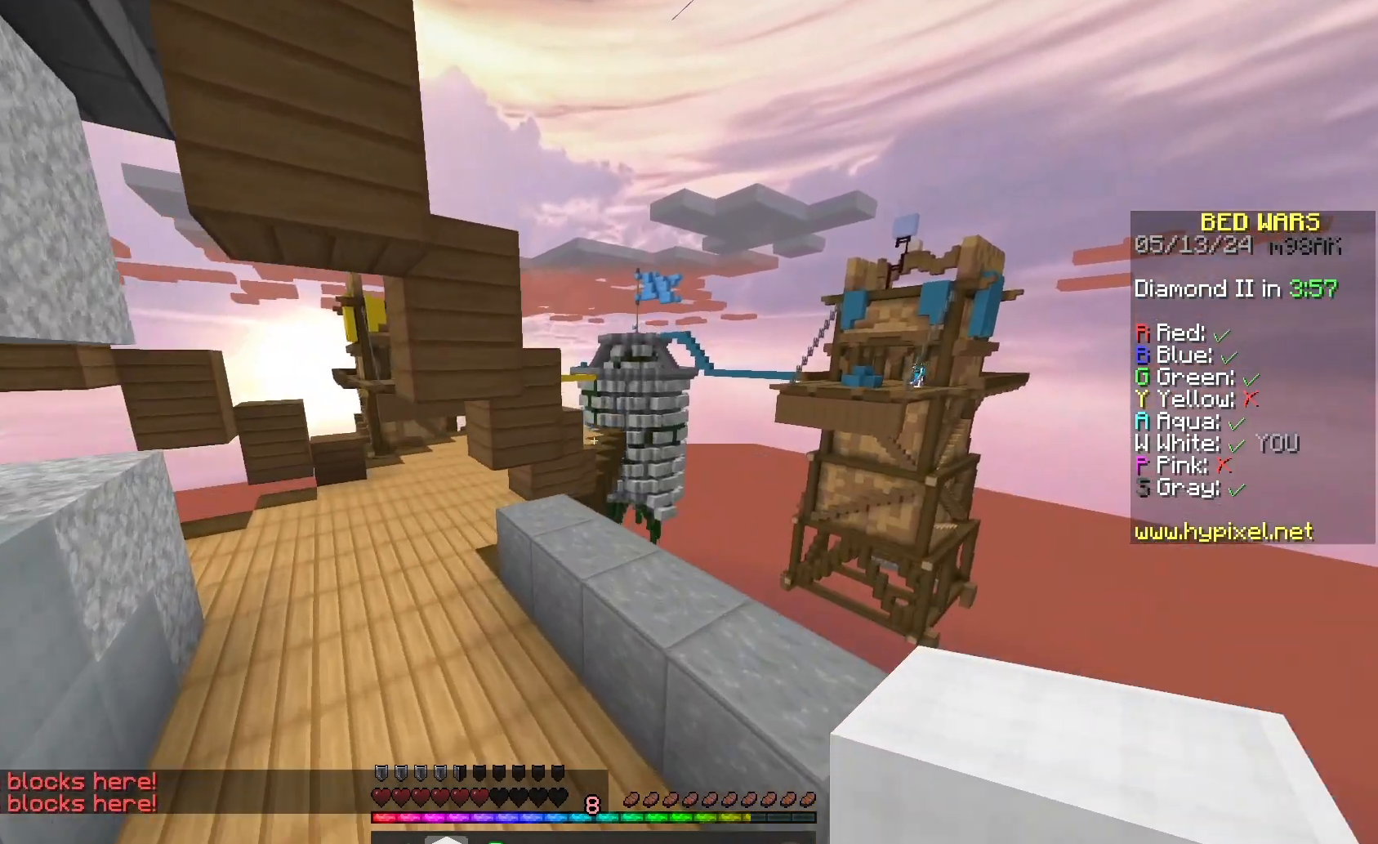
{"keys": [], "mouse": [], "events": [[467, "a", "up"], [467, "w", "up"]]}
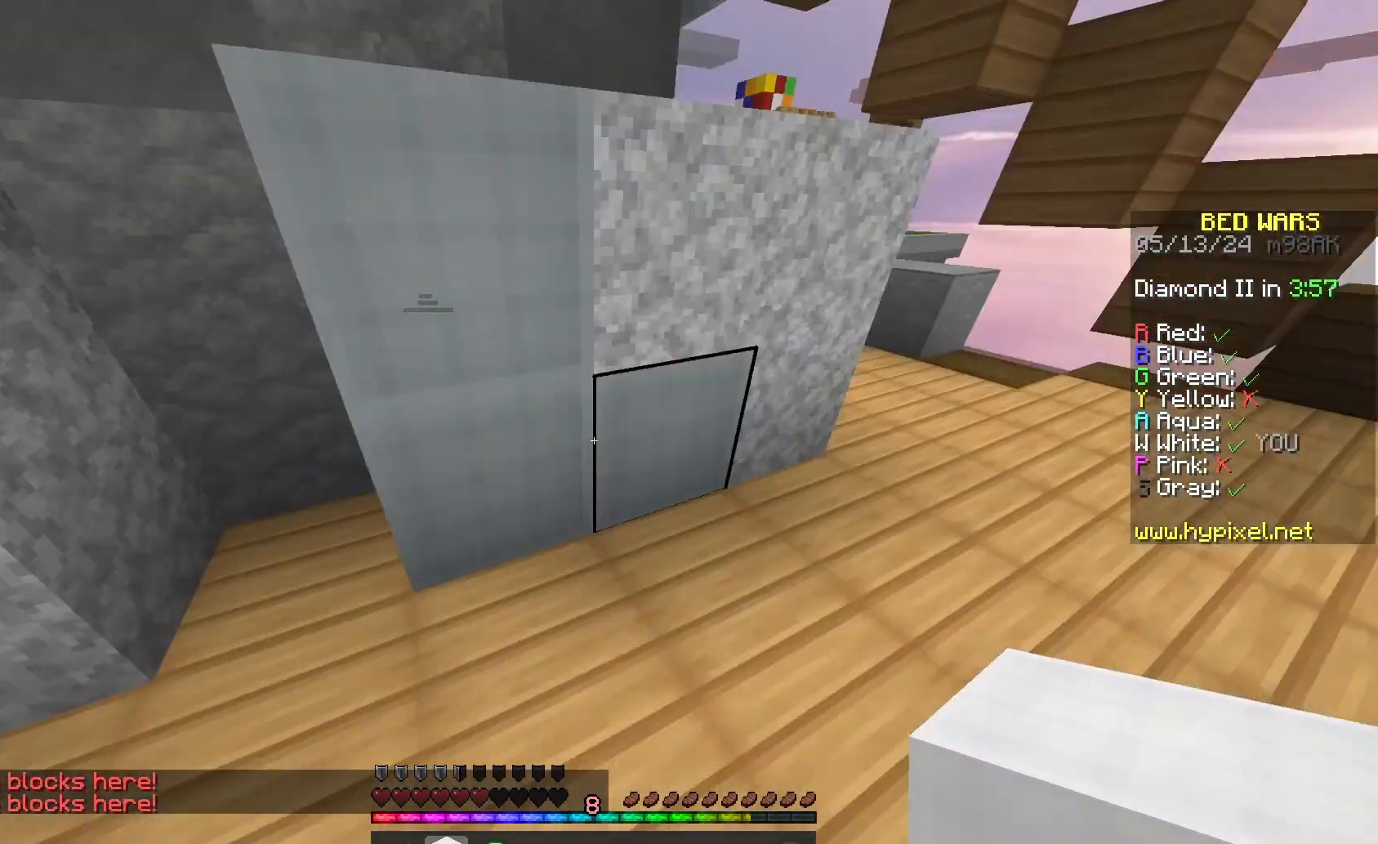
{"keys": ["w"], "mouse": [], "events": [[167, "a", "down"], [400, "w", "down"], [500, "a", "up"]]}
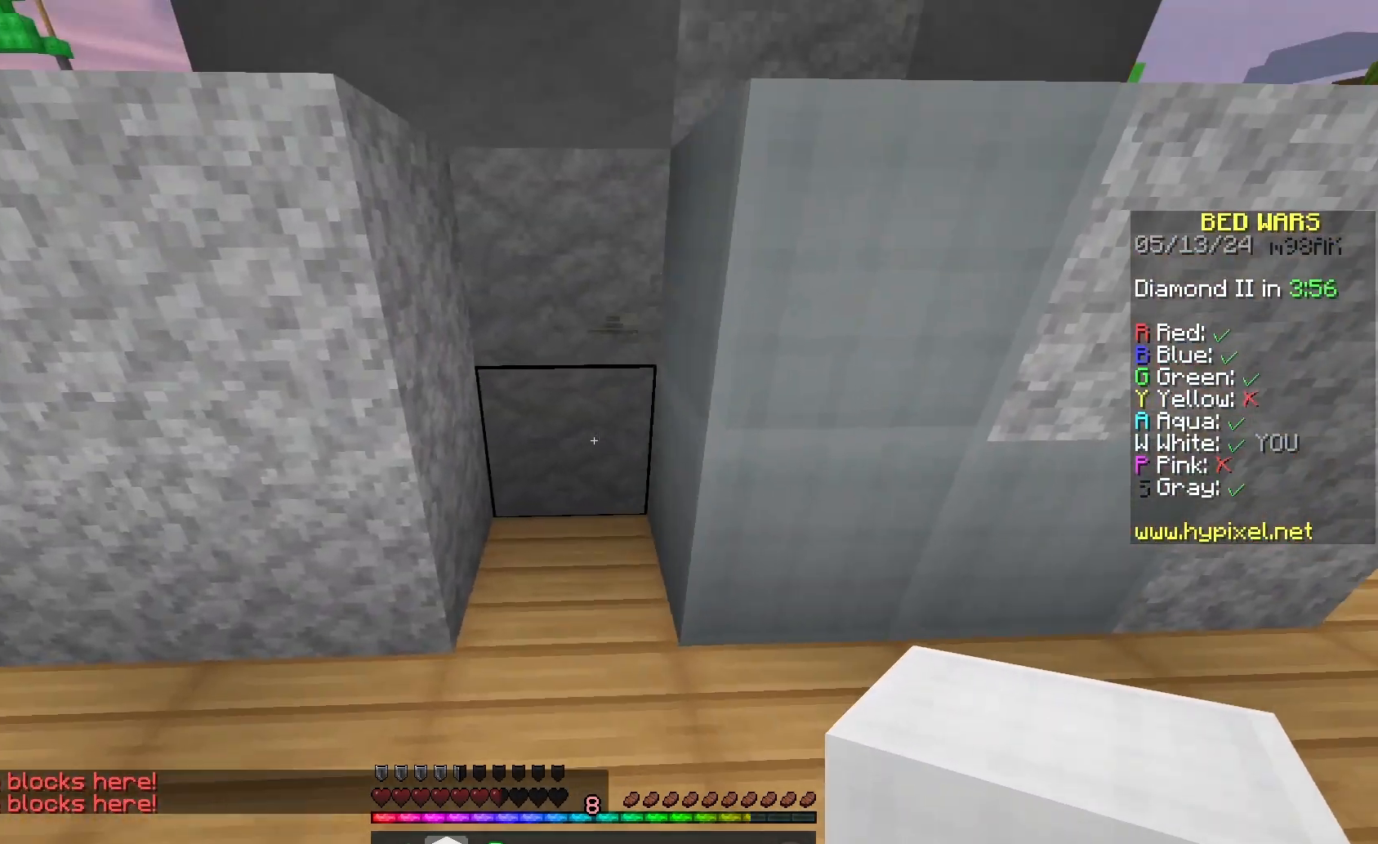
{"keys": [], "mouse": [], "events": [[200, "w", "up"]]}
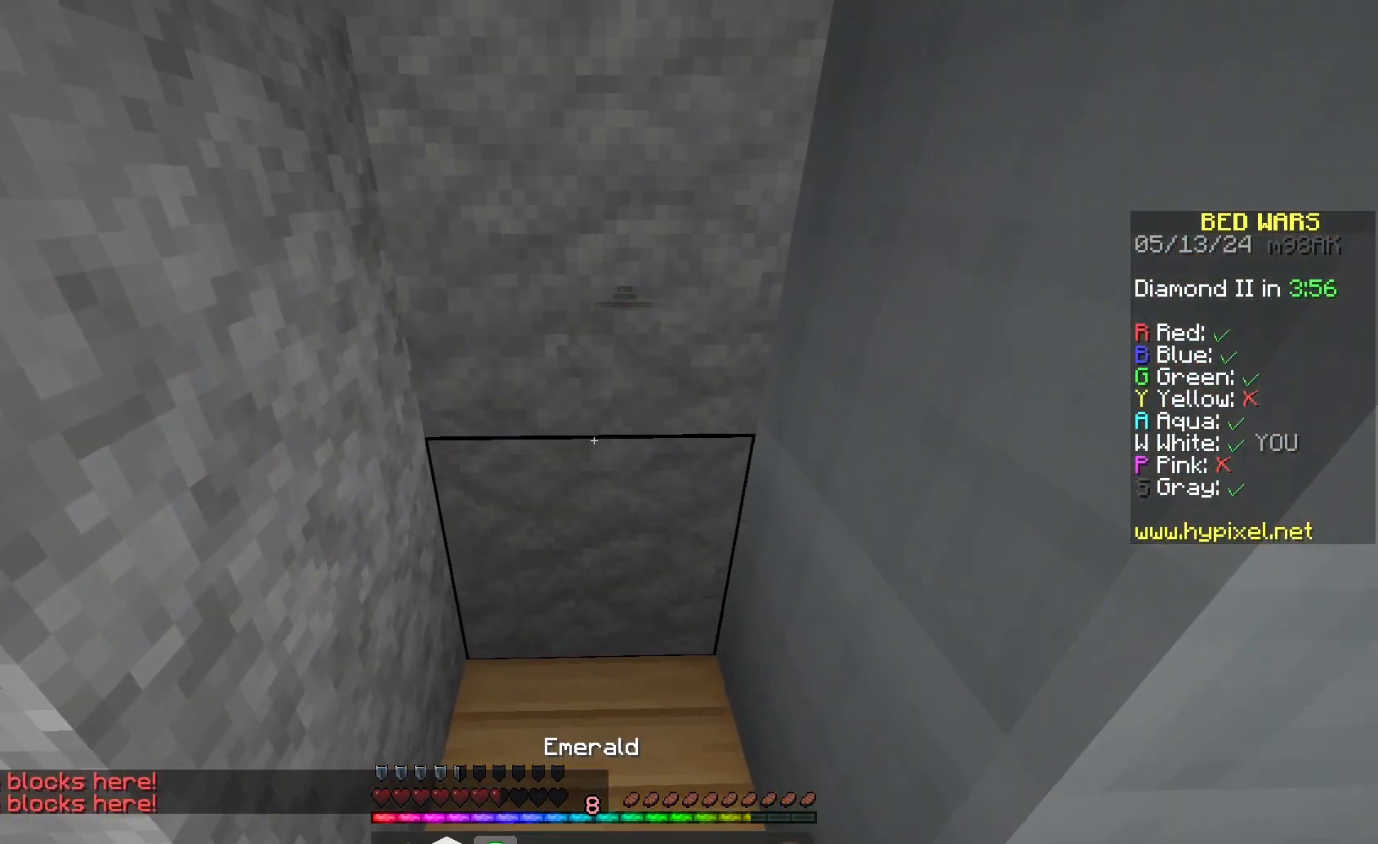
{"keys": [], "mouse": [], "events": []}
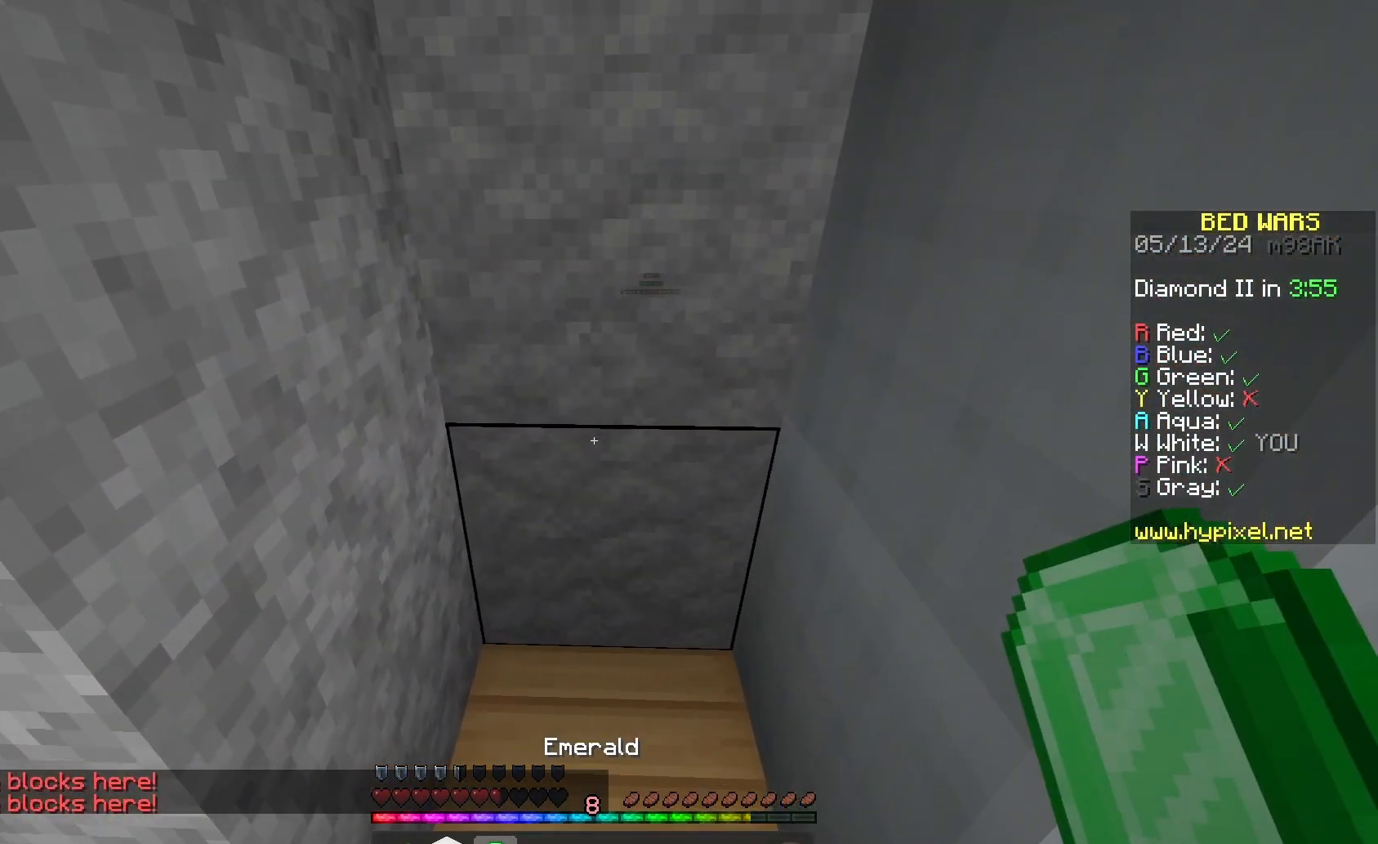
{"keys": ["s"], "mouse": [], "events": [[400, "s", "down"]]}
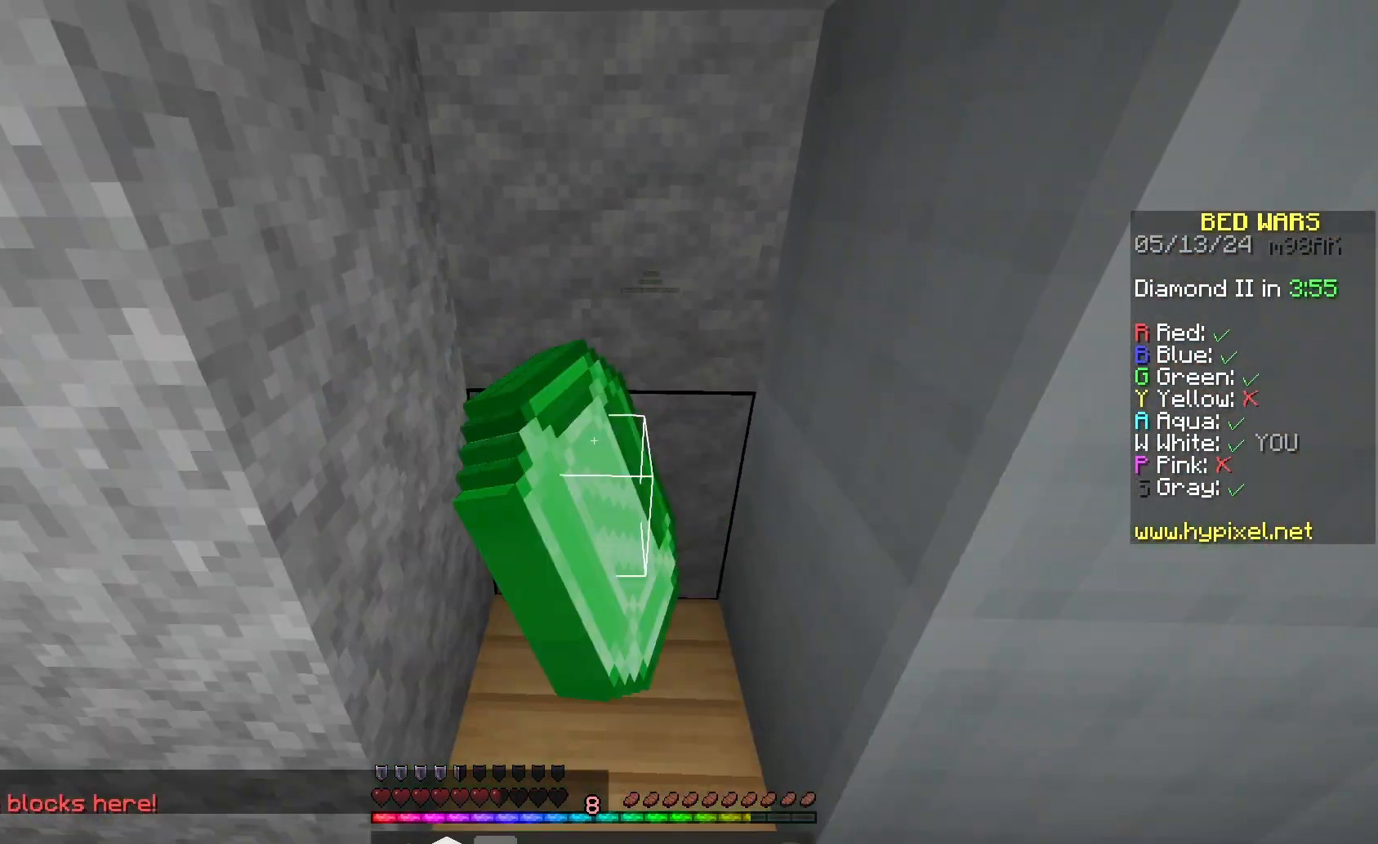
{"keys": [], "mouse": [], "events": [[333, "s", "up"]]}
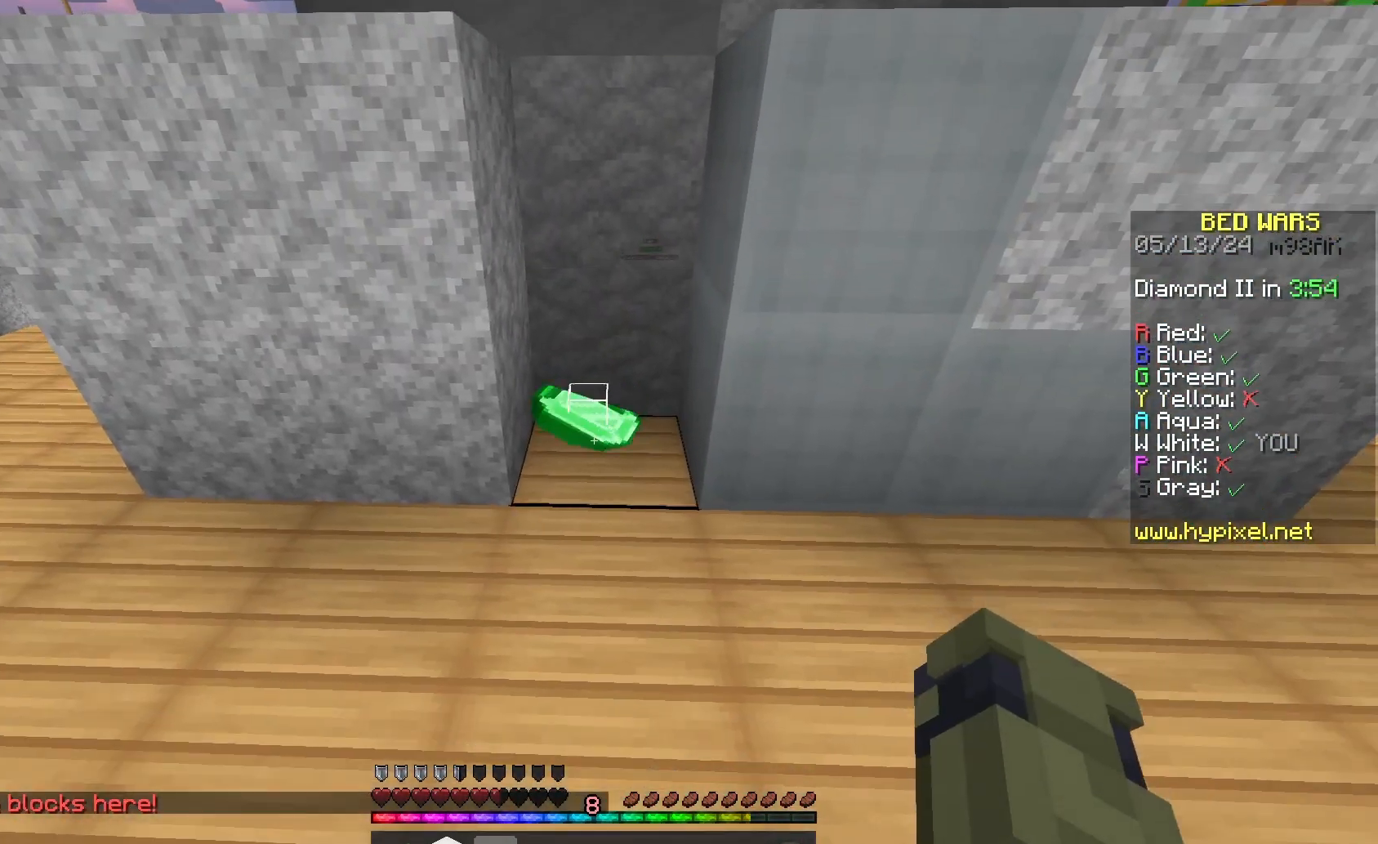
{"keys": [], "mouse": ["right"], "events": [[467, "mouse_right", "down"]]}
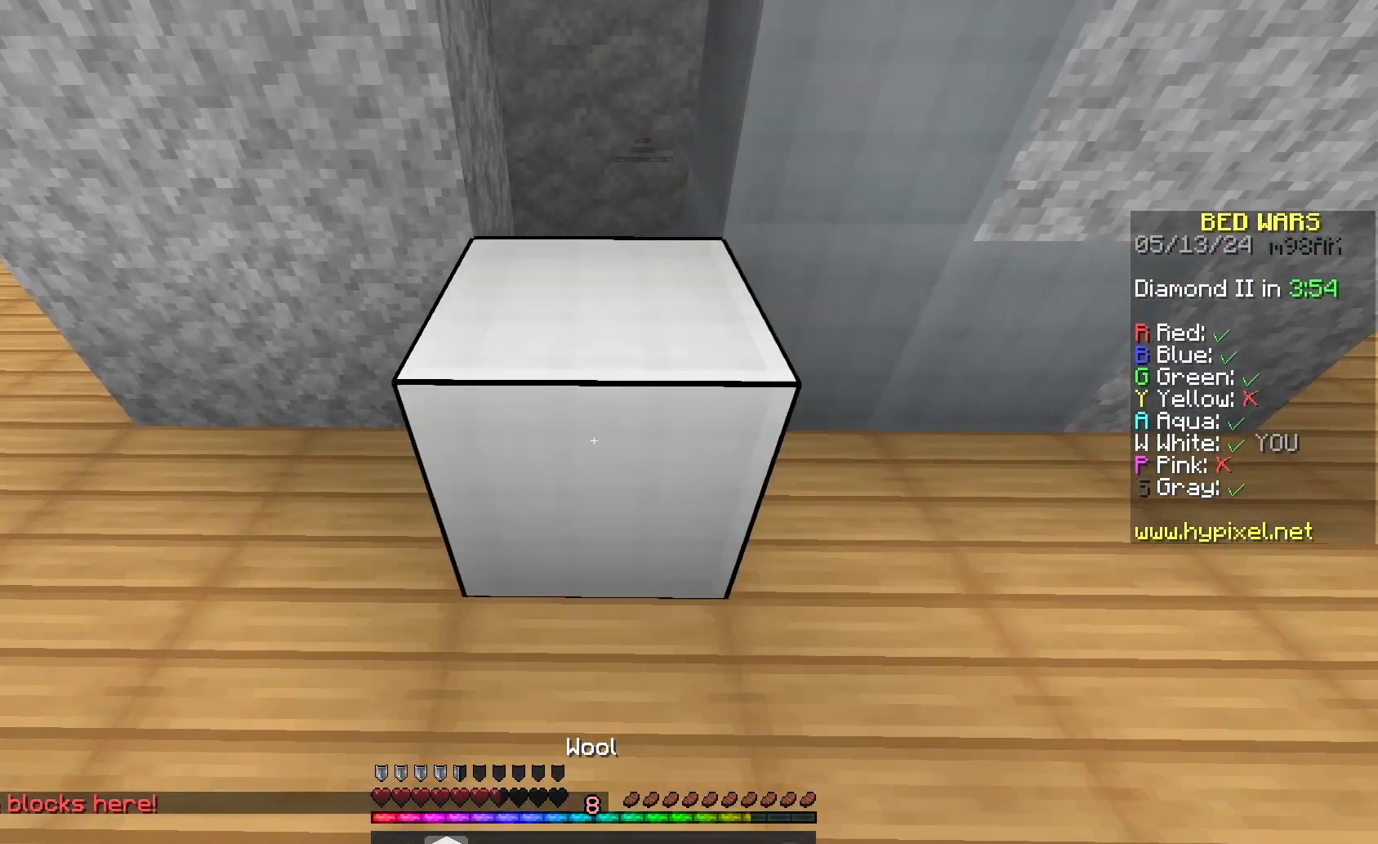
{"keys": ["a"], "mouse": [], "events": [[100, "mouse_right", "up"], [233, "mouse_right", "down"], [400, "mouse_right", "up"], [433, "a", "down"]]}
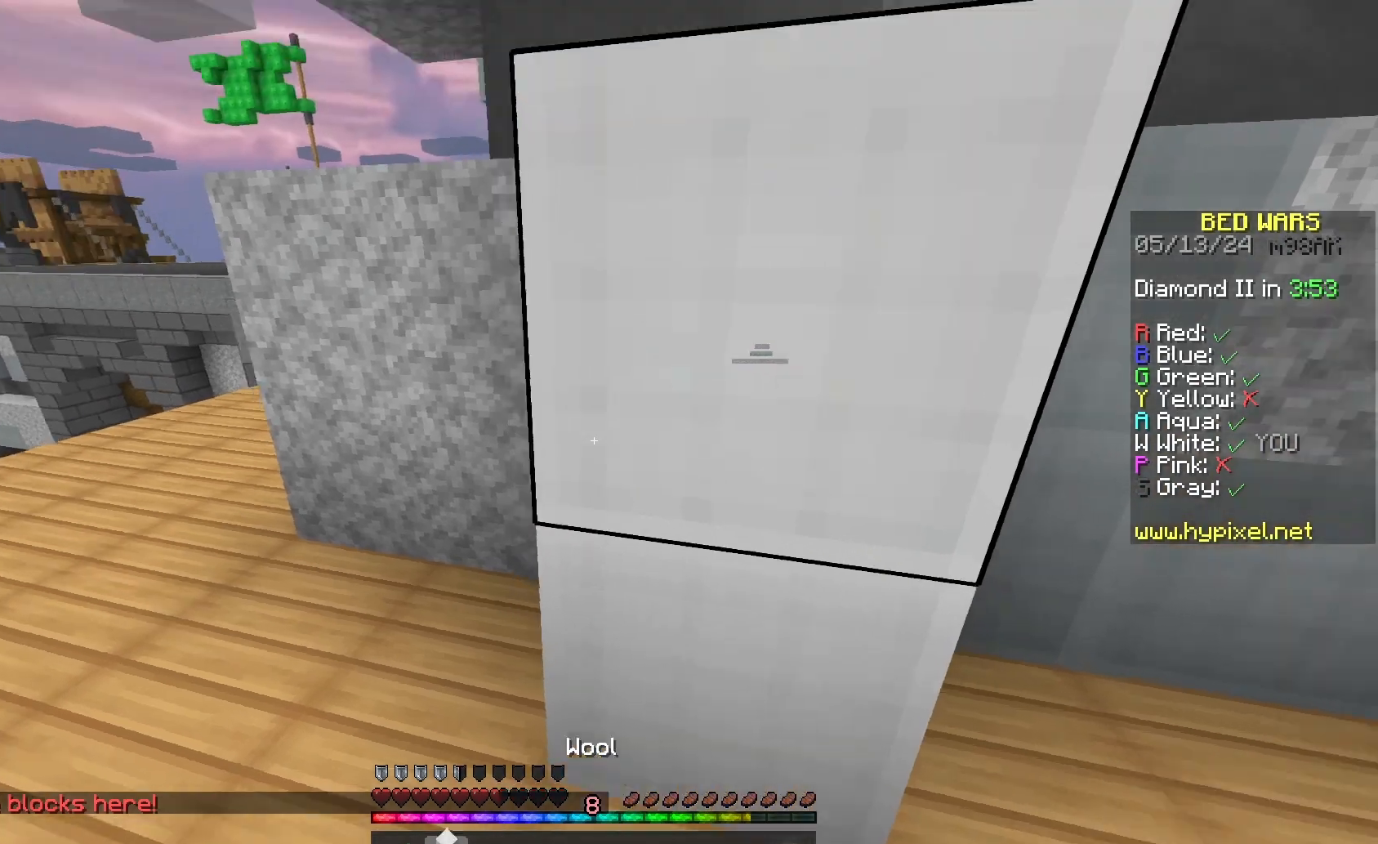
{"keys": [], "mouse": [], "events": [[33, "w", "down"], [267, "a", "up"], [300, "w", "up"]]}
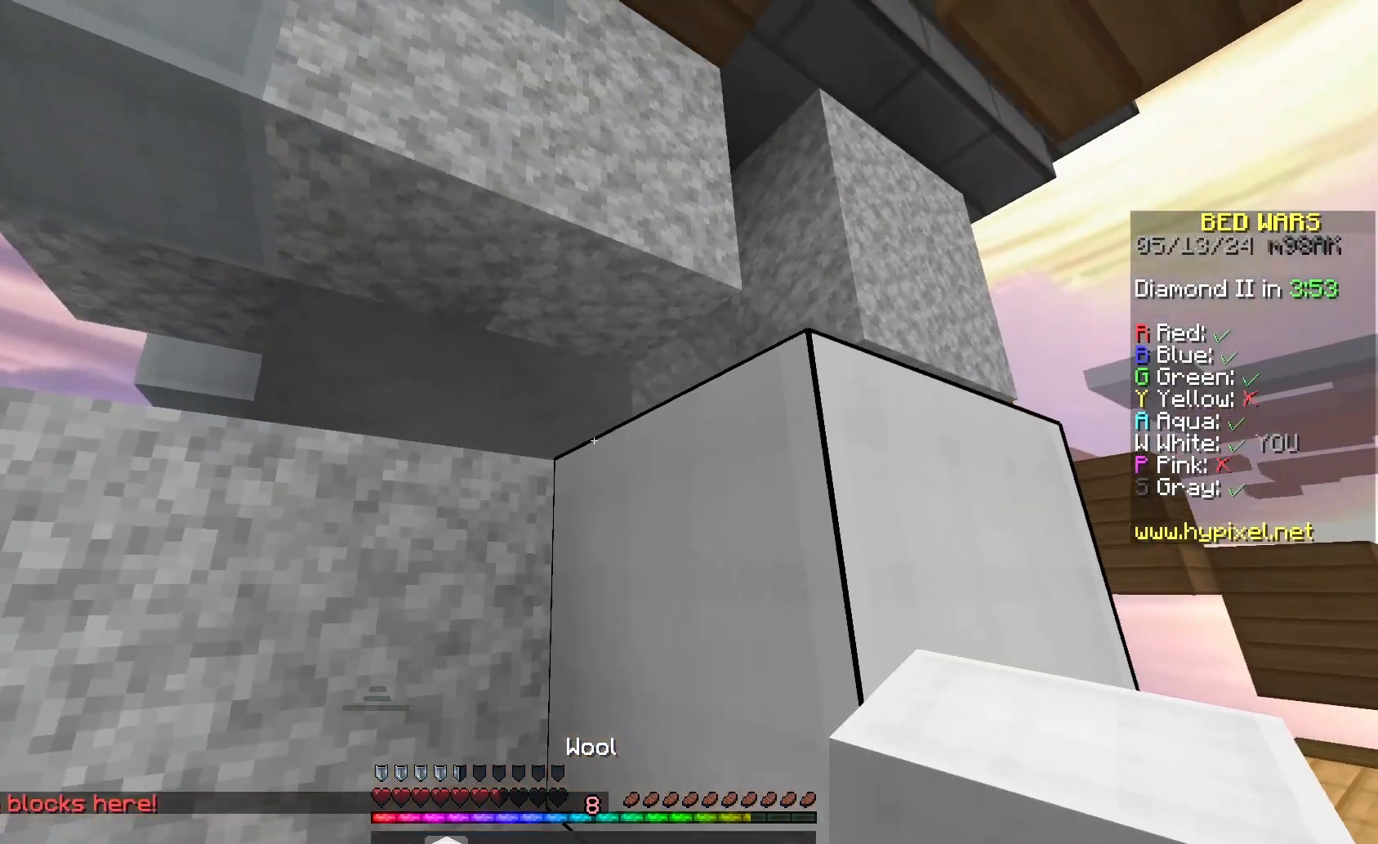
{"keys": [], "mouse": [], "events": [[233, "a", "down"], [233, "mouse_right", "down"], [333, "mouse_right", "up"], [500, "a", "up"]]}
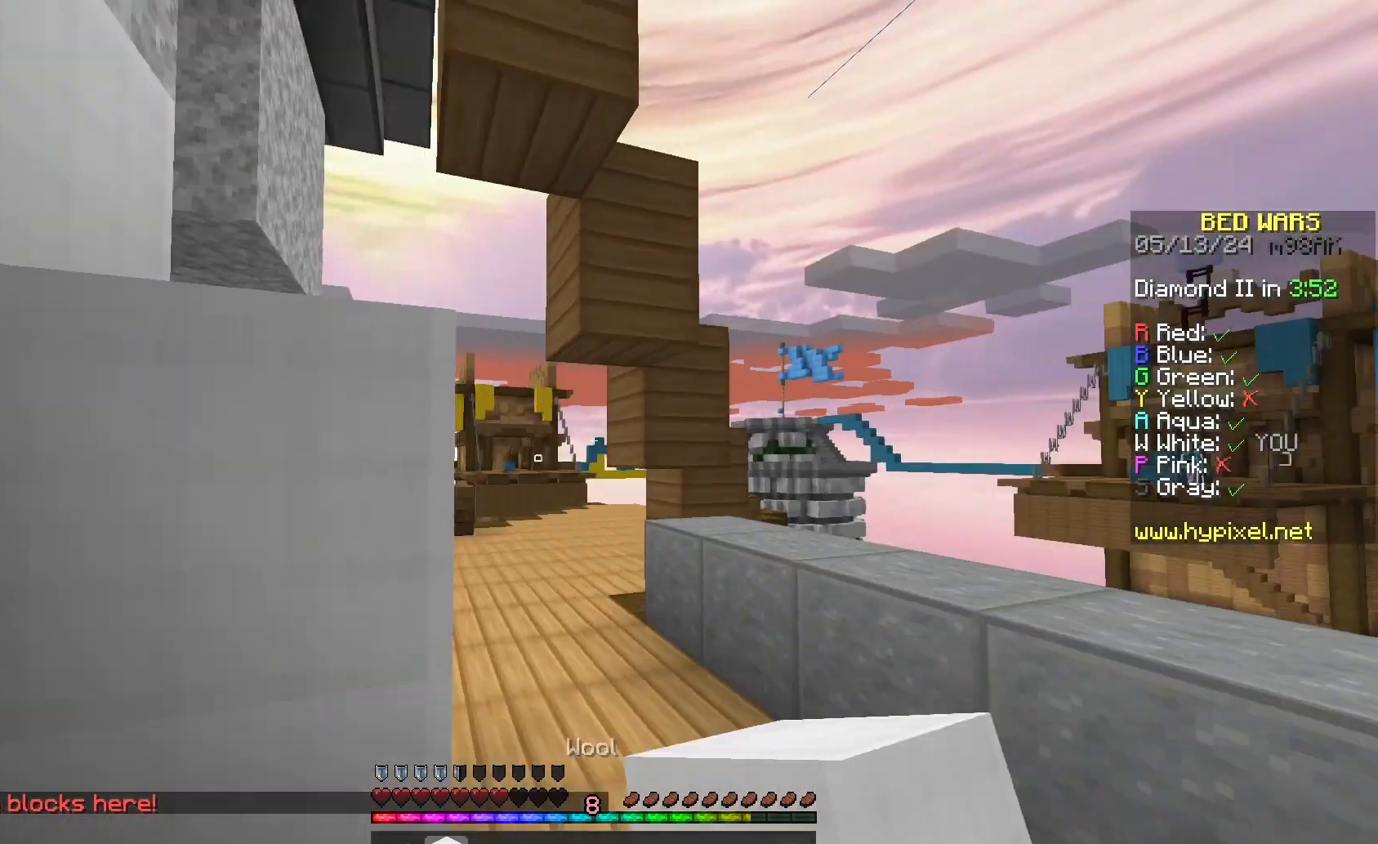
{"keys": [], "mouse": [], "events": [[67, "d", "down"], [233, "d", "up"]]}
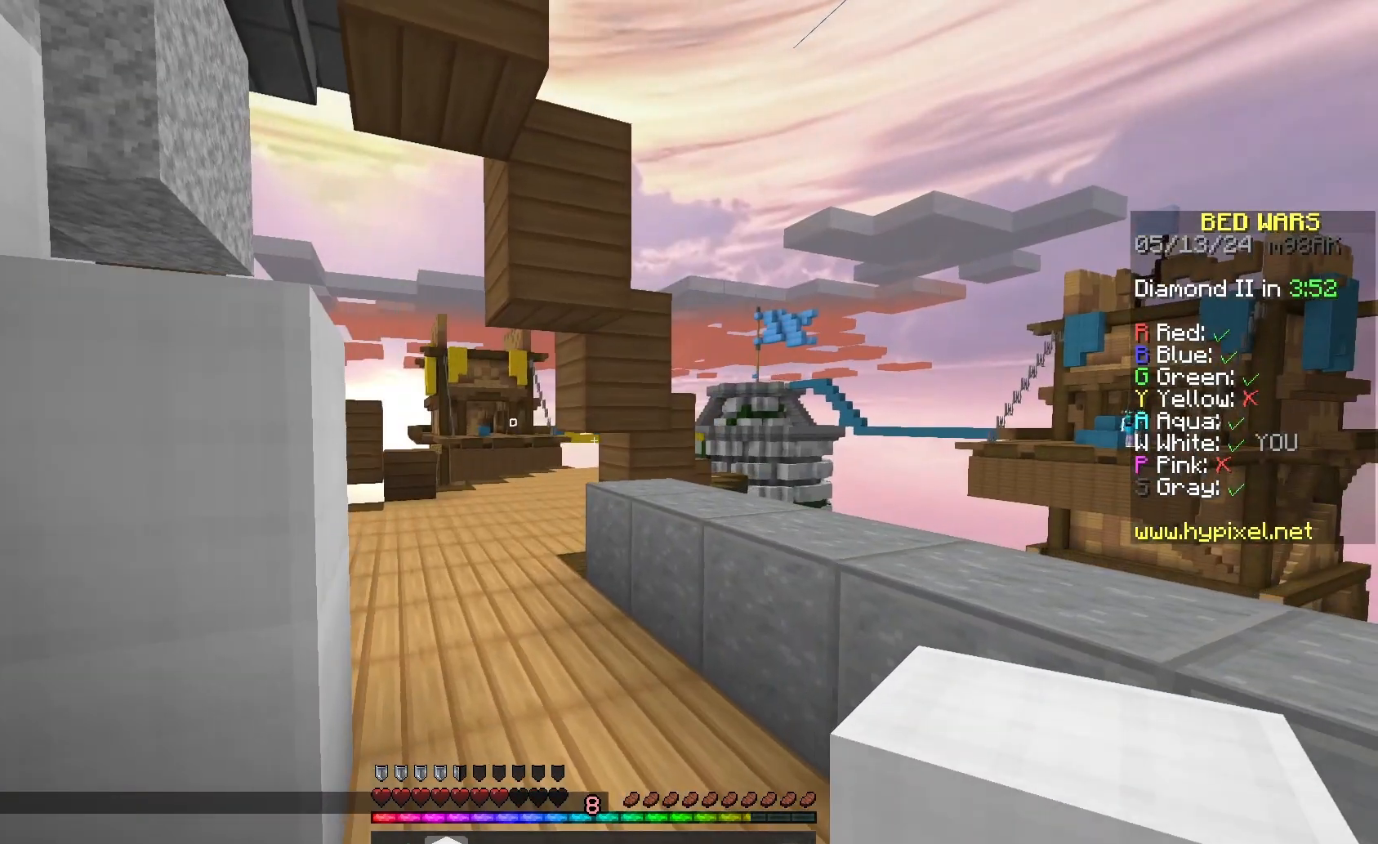
{"keys": [], "mouse": [], "events": []}
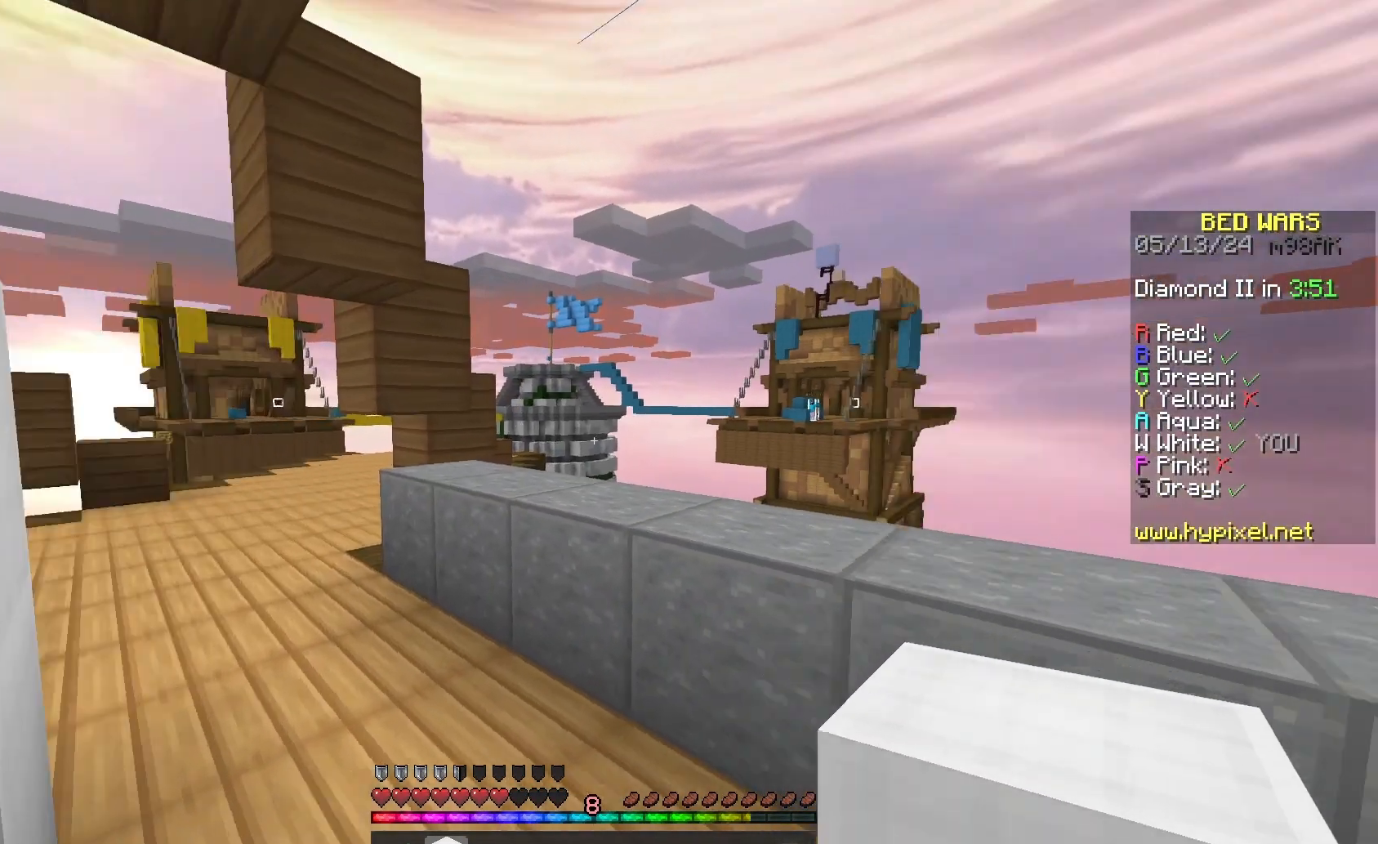
{"keys": [], "mouse": [], "events": []}
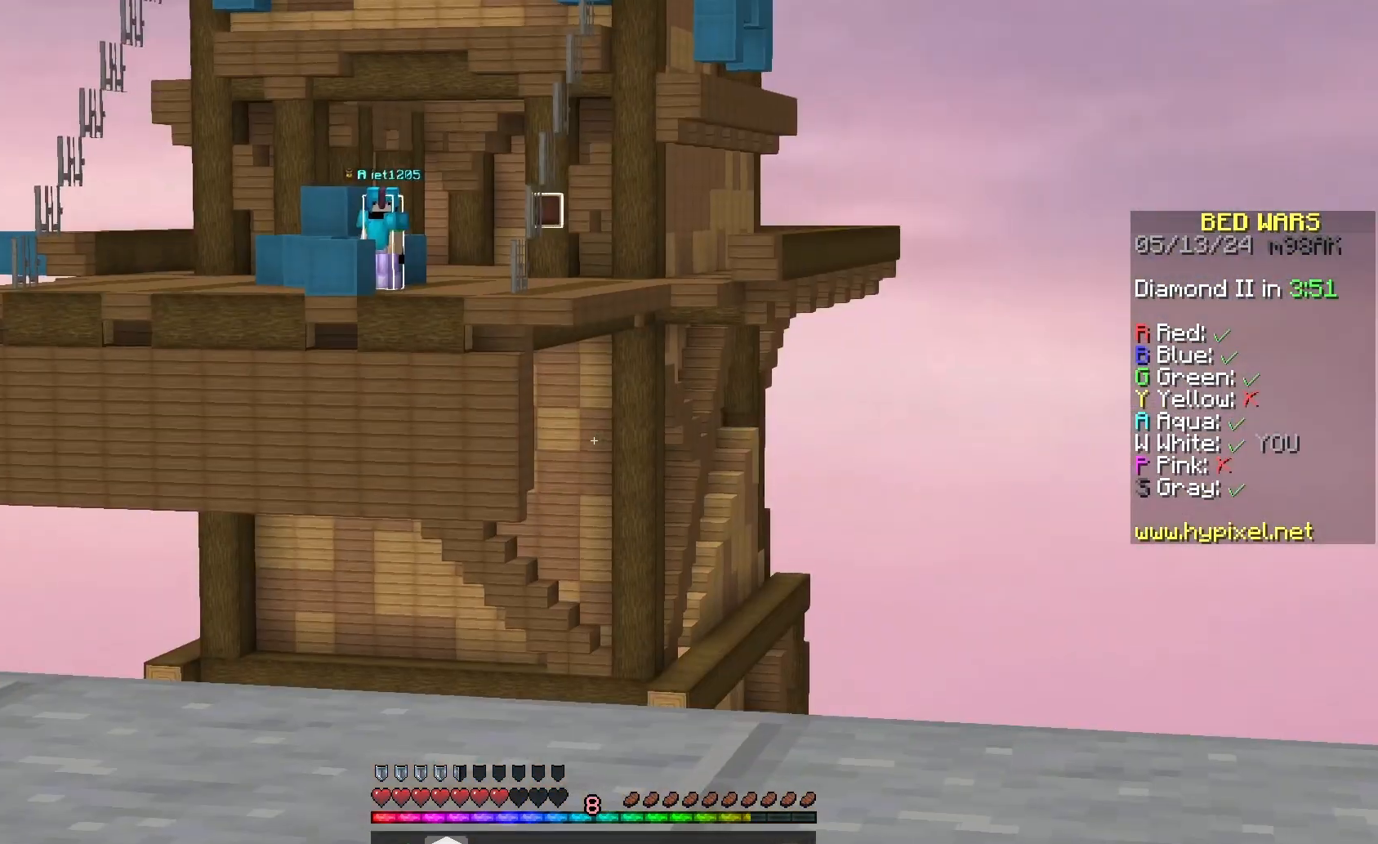
{"keys": [], "mouse": [], "events": []}
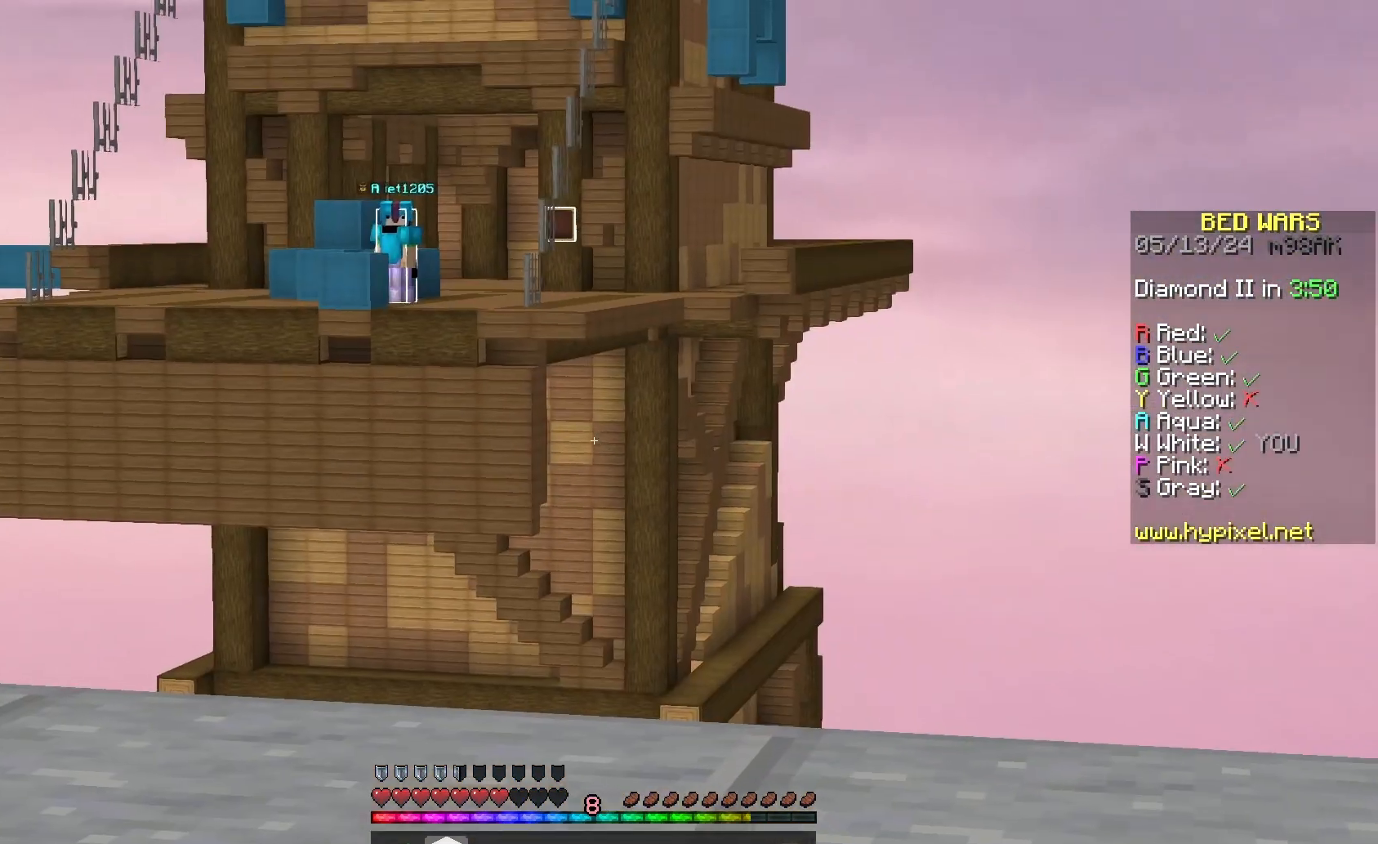
{"keys": [], "mouse": [], "events": []}
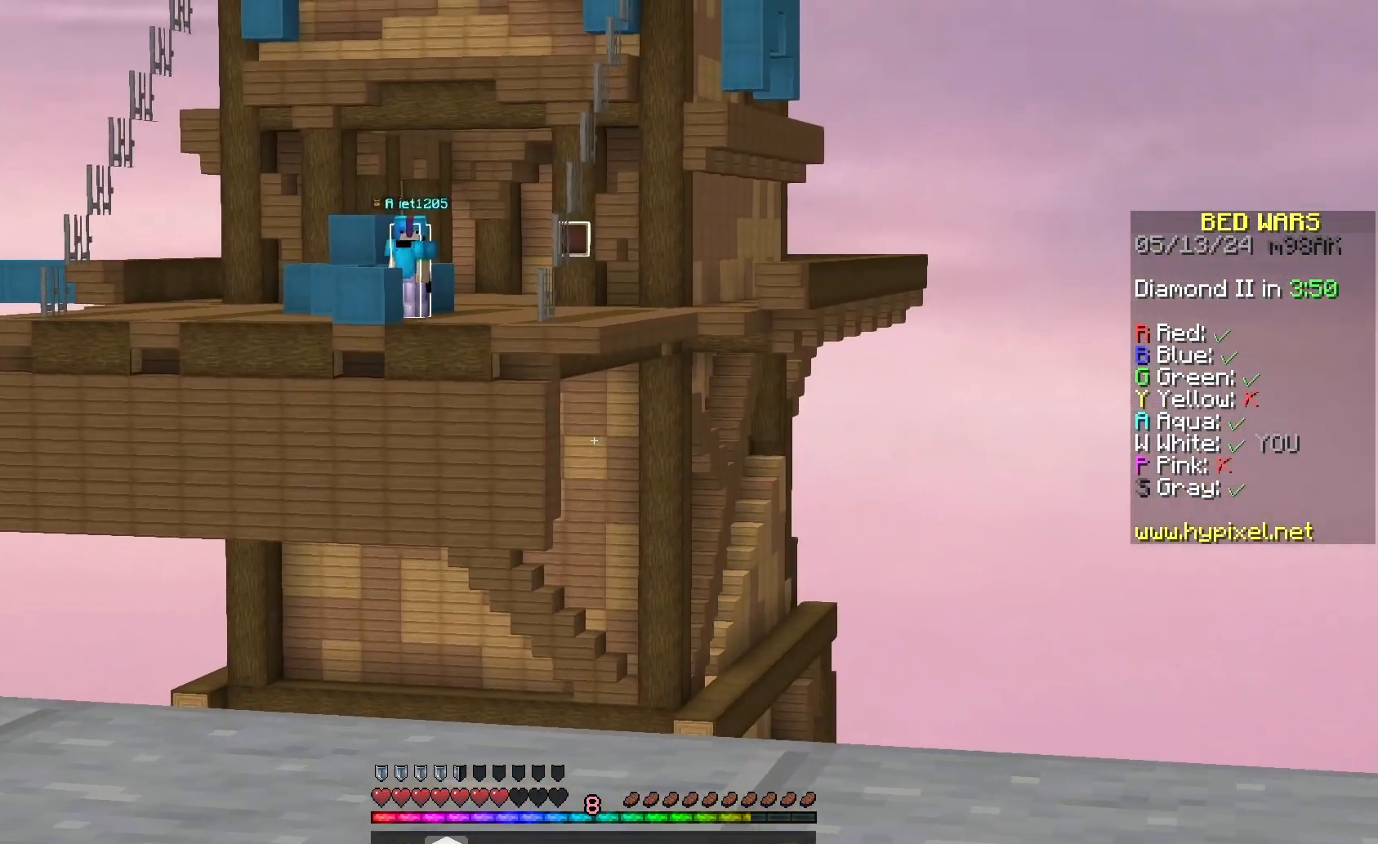
{"keys": [], "mouse": ["left"], "events": [[233, "w", "down"], [333, "mouse_left", "down"], [367, "w", "up"]]}
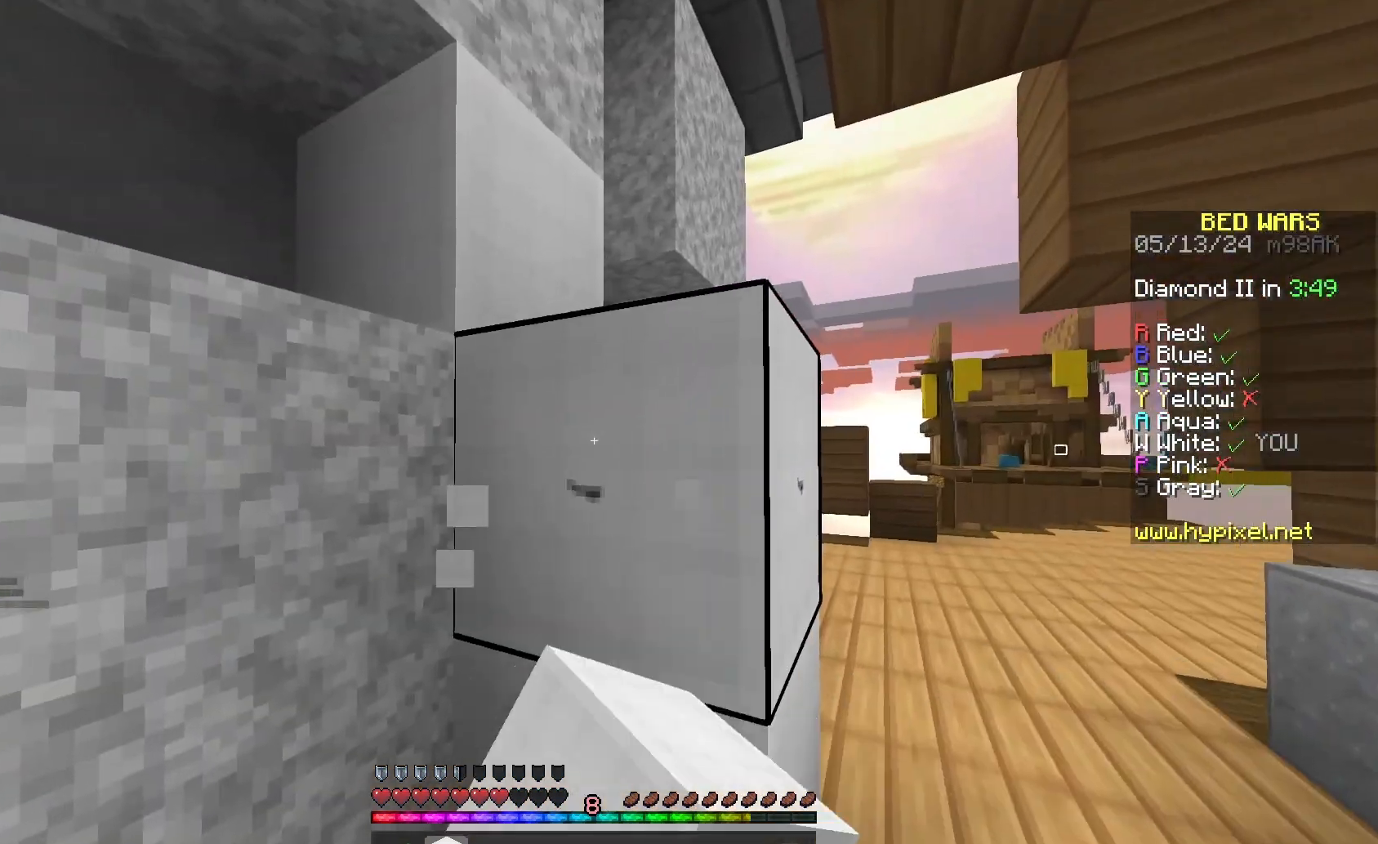
{"keys": ["d"], "mouse": ["left"], "events": [[267, "d", "down"]]}
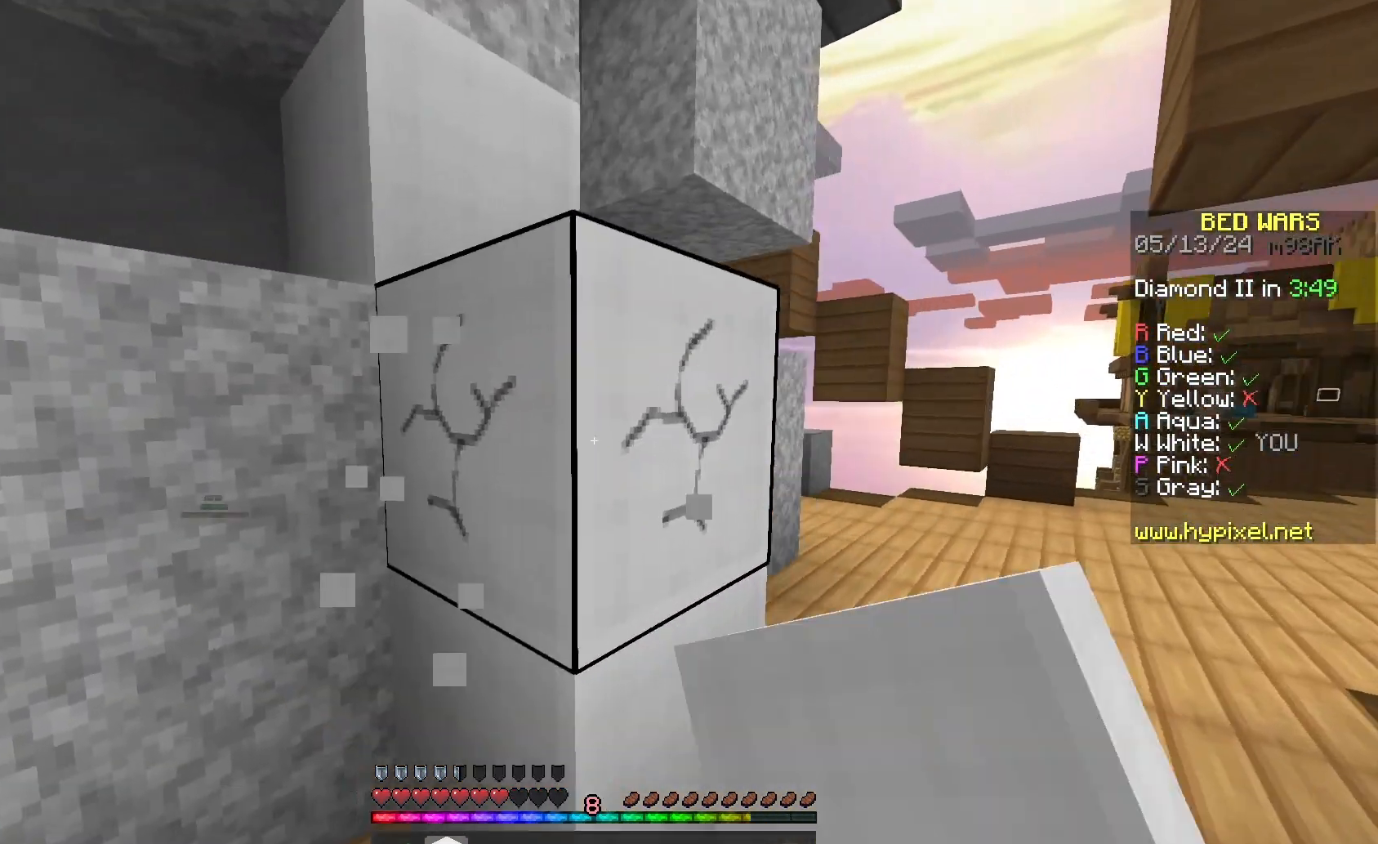
{"keys": [], "mouse": ["left"], "events": [[433, "d", "up"]]}
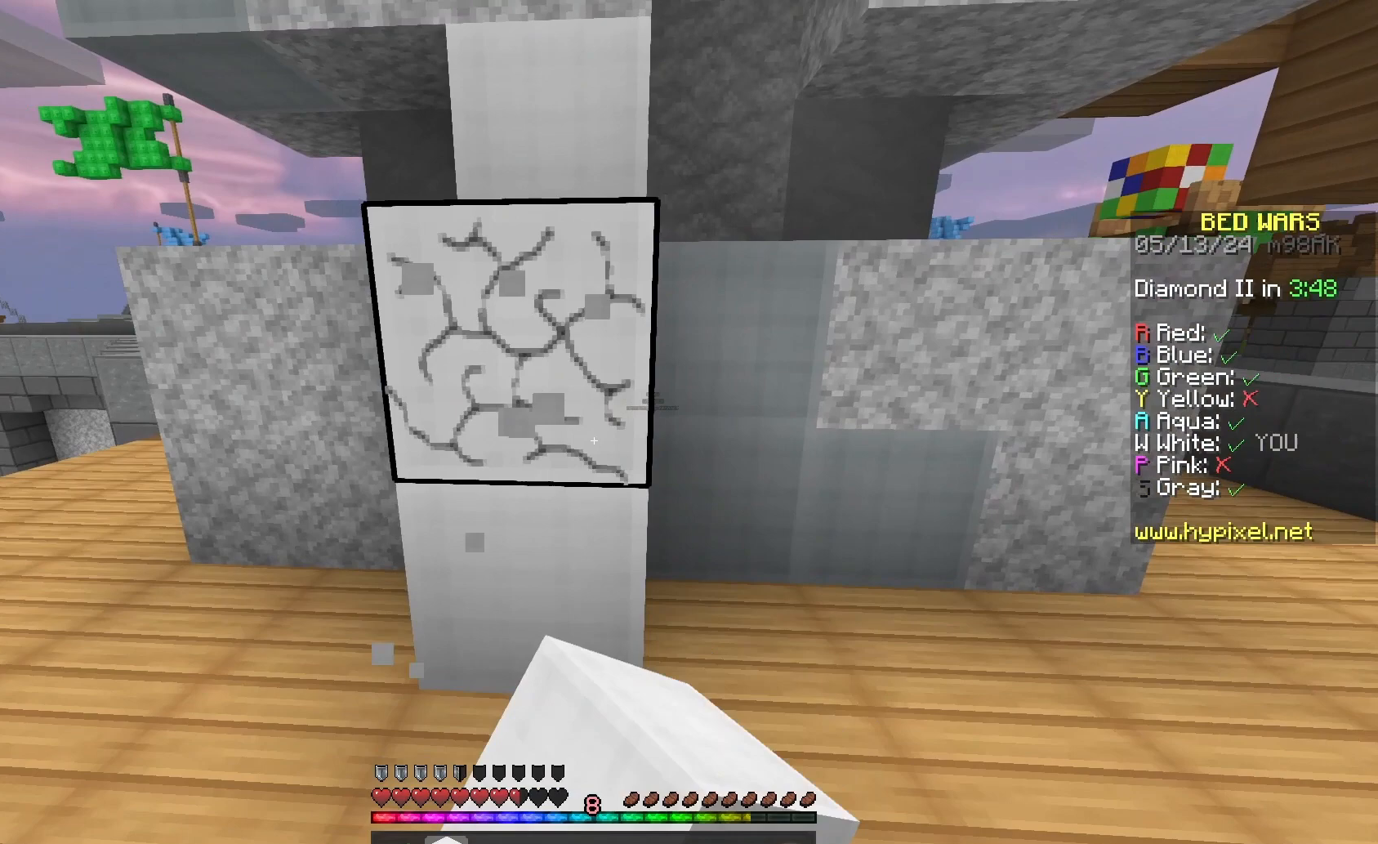
{"keys": [], "mouse": ["left"], "events": [[267, "mouse_right", "down"], [467, "mouse_right", "up"]]}
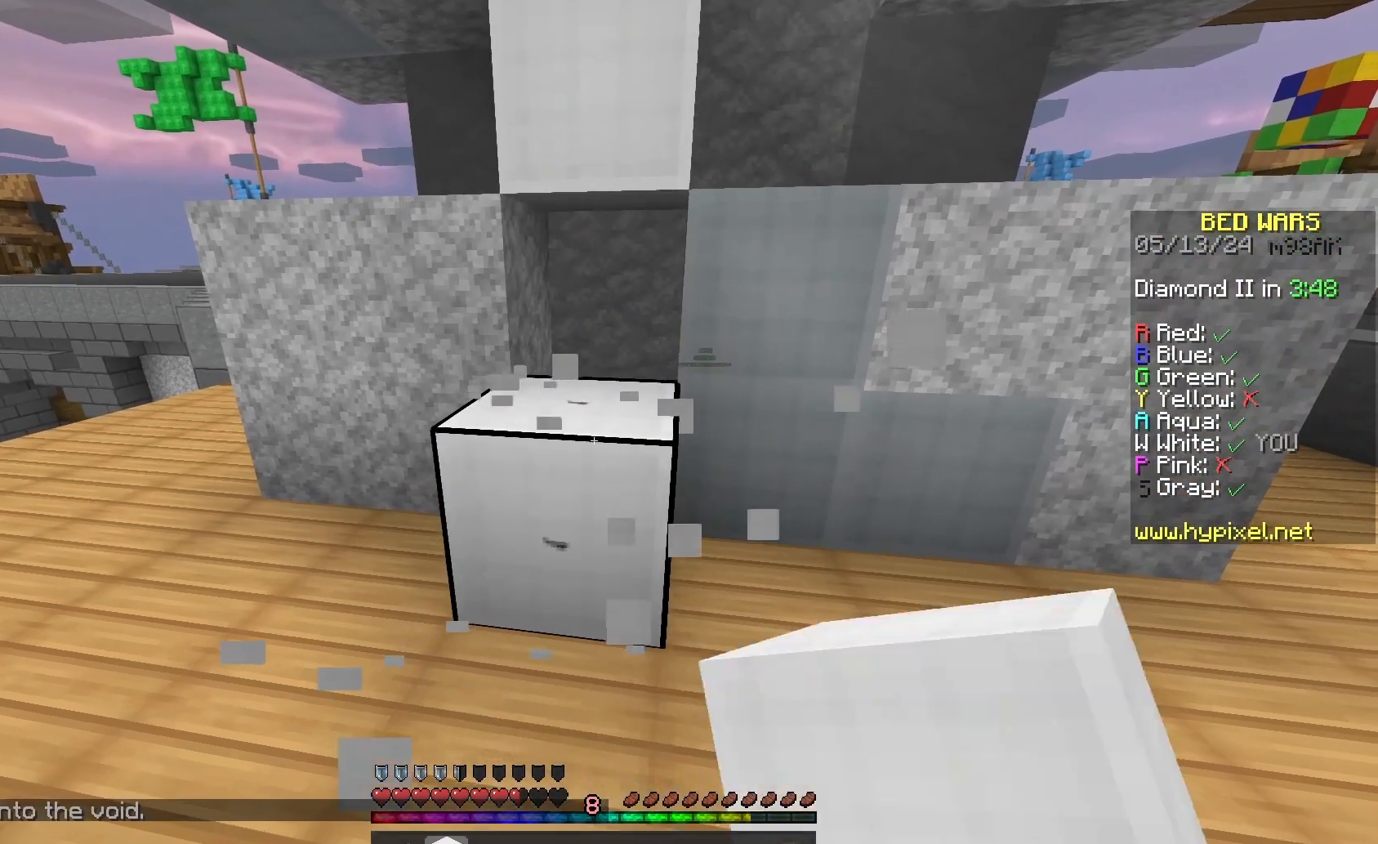
{"keys": [], "mouse": ["left"], "events": []}
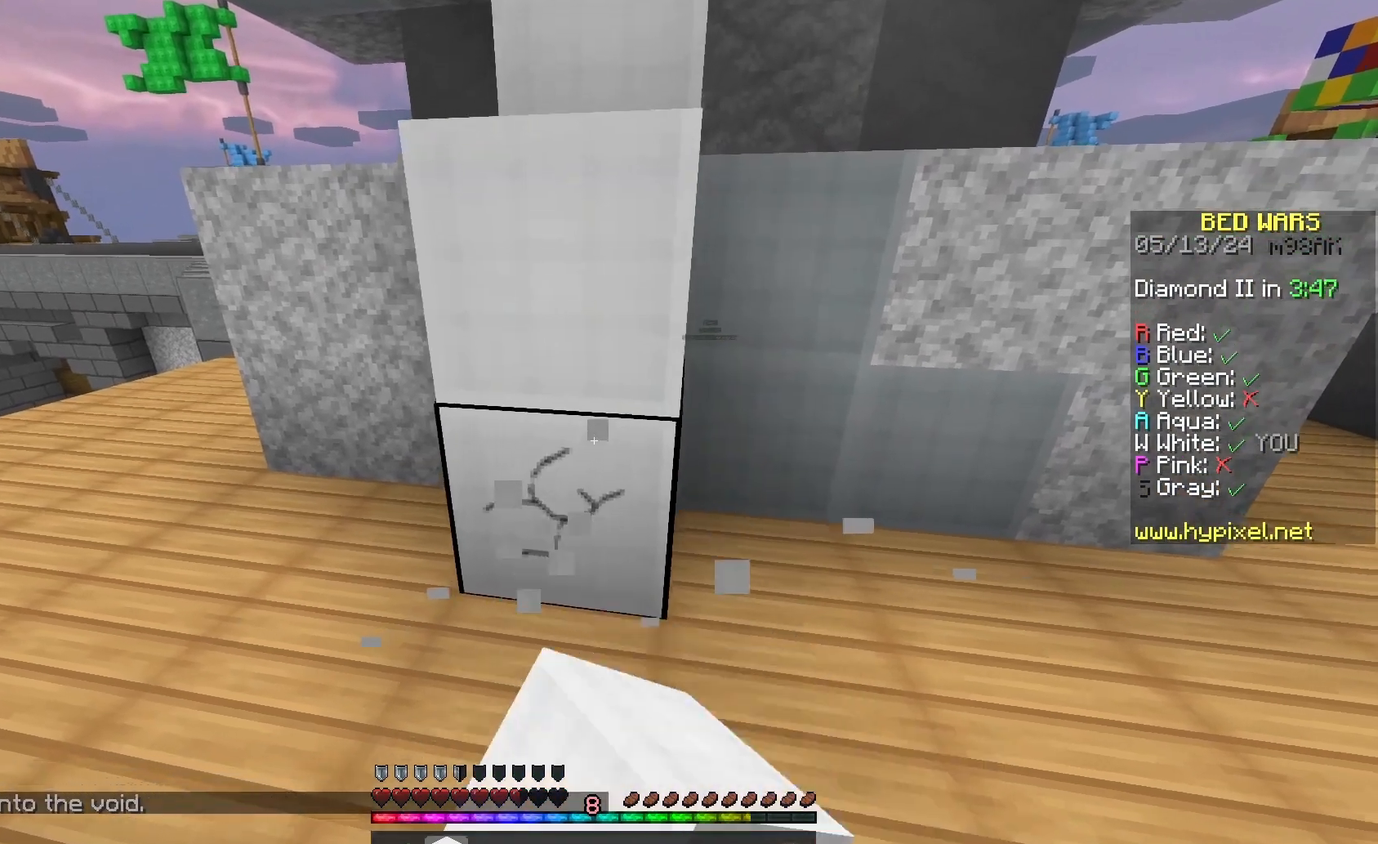
{"keys": [], "mouse": ["left"], "events": []}
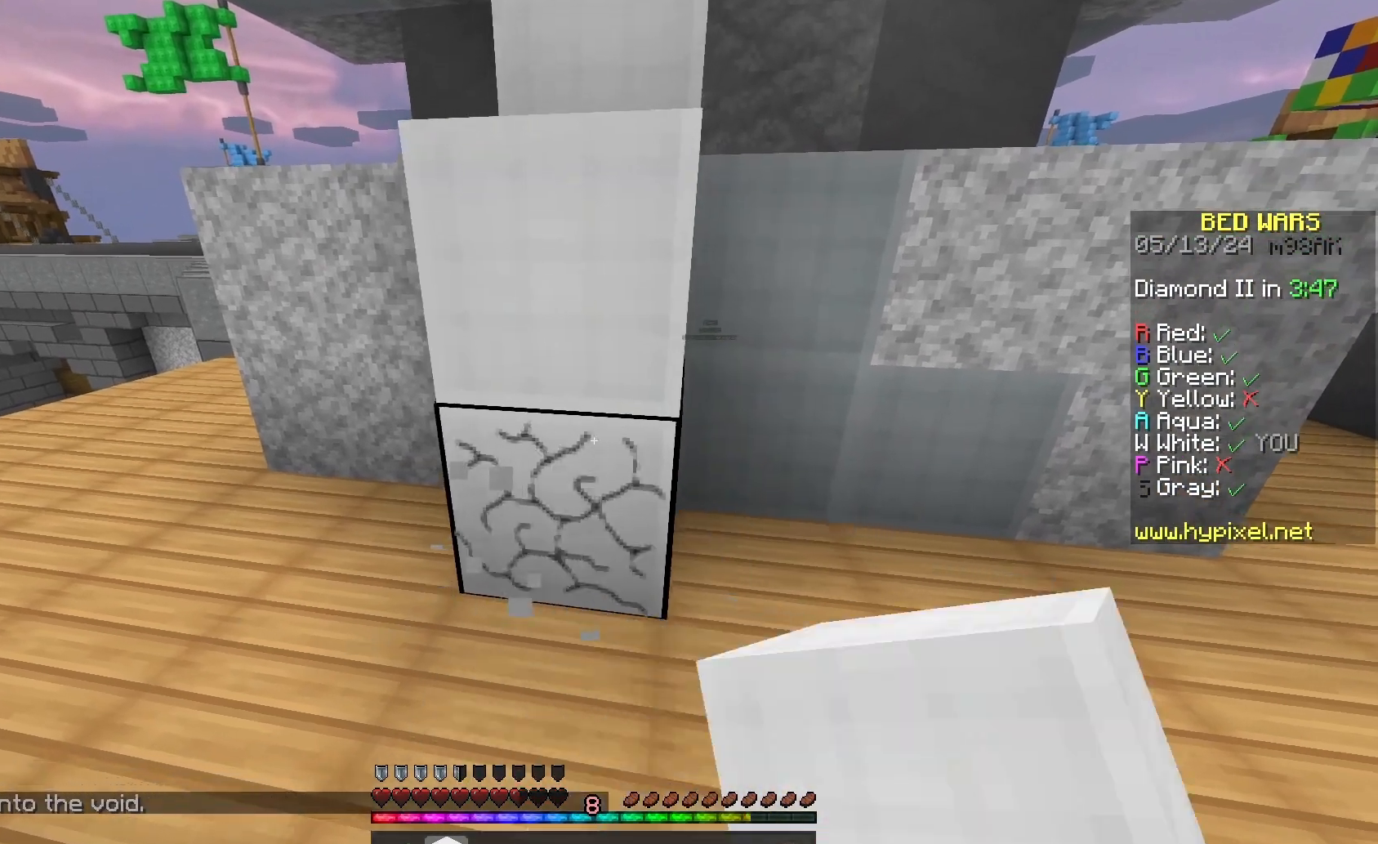
{"keys": [], "mouse": ["left"], "events": []}
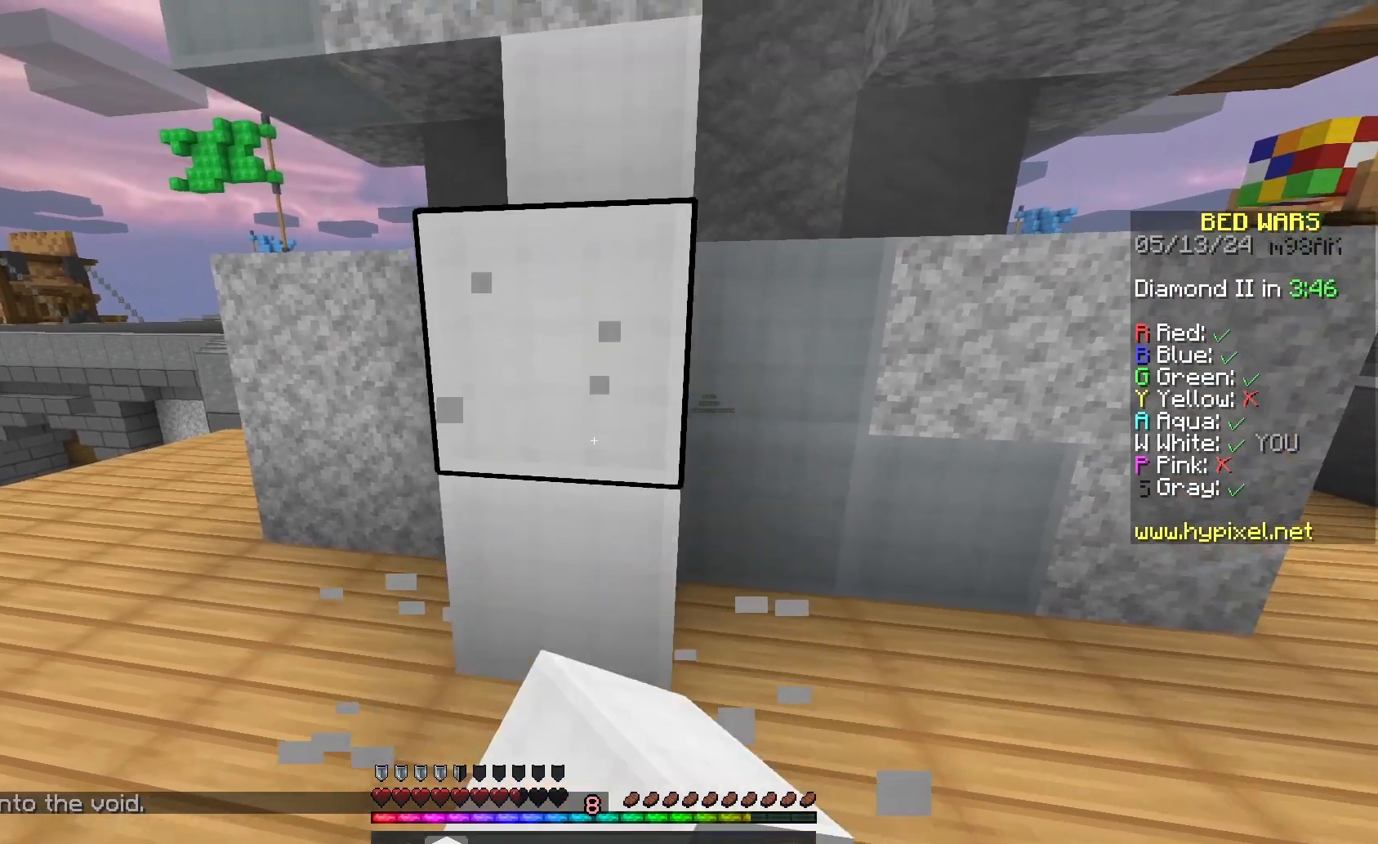
{"keys": [], "mouse": ["left"], "events": []}
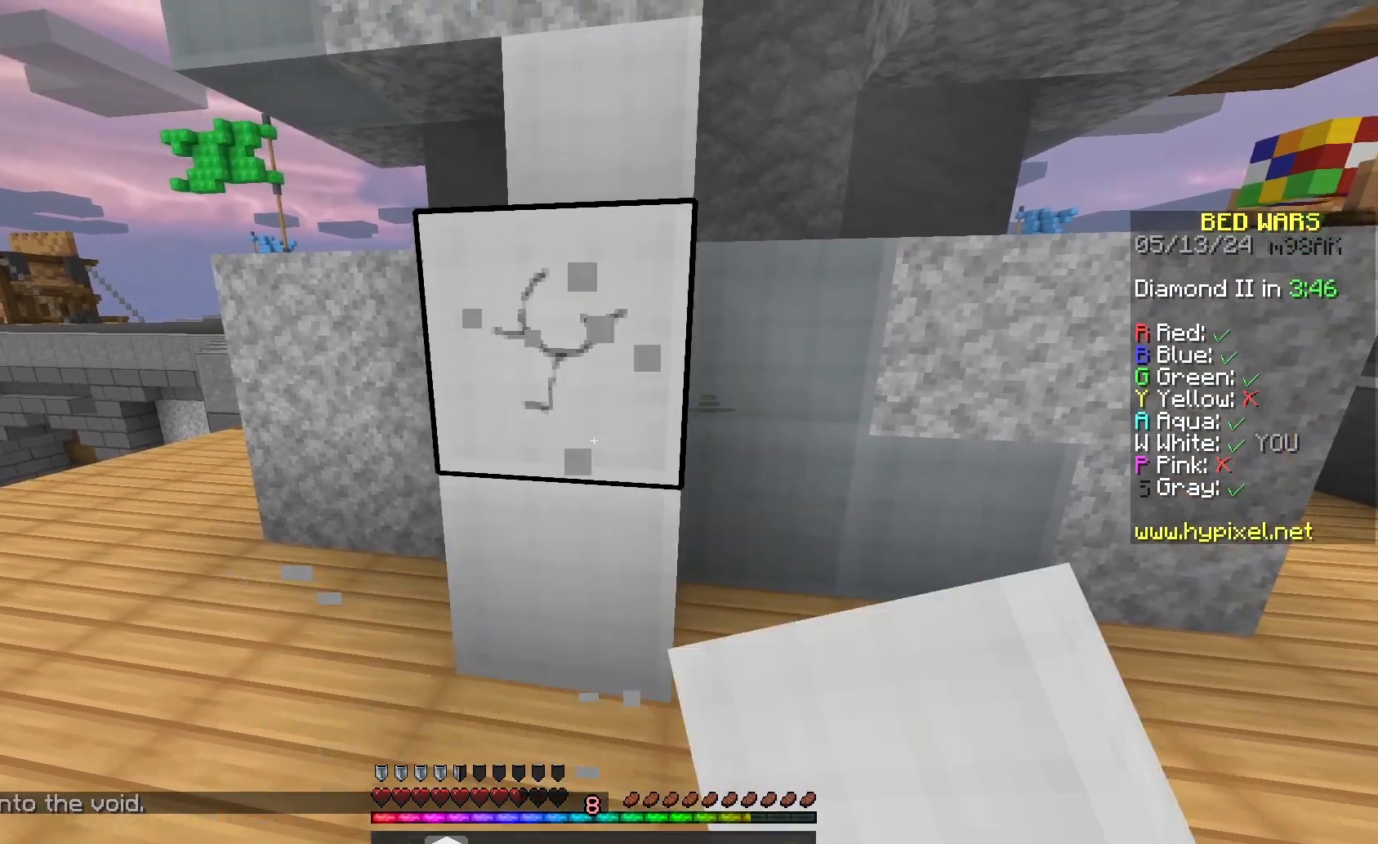
{"keys": [], "mouse": ["left"], "events": []}